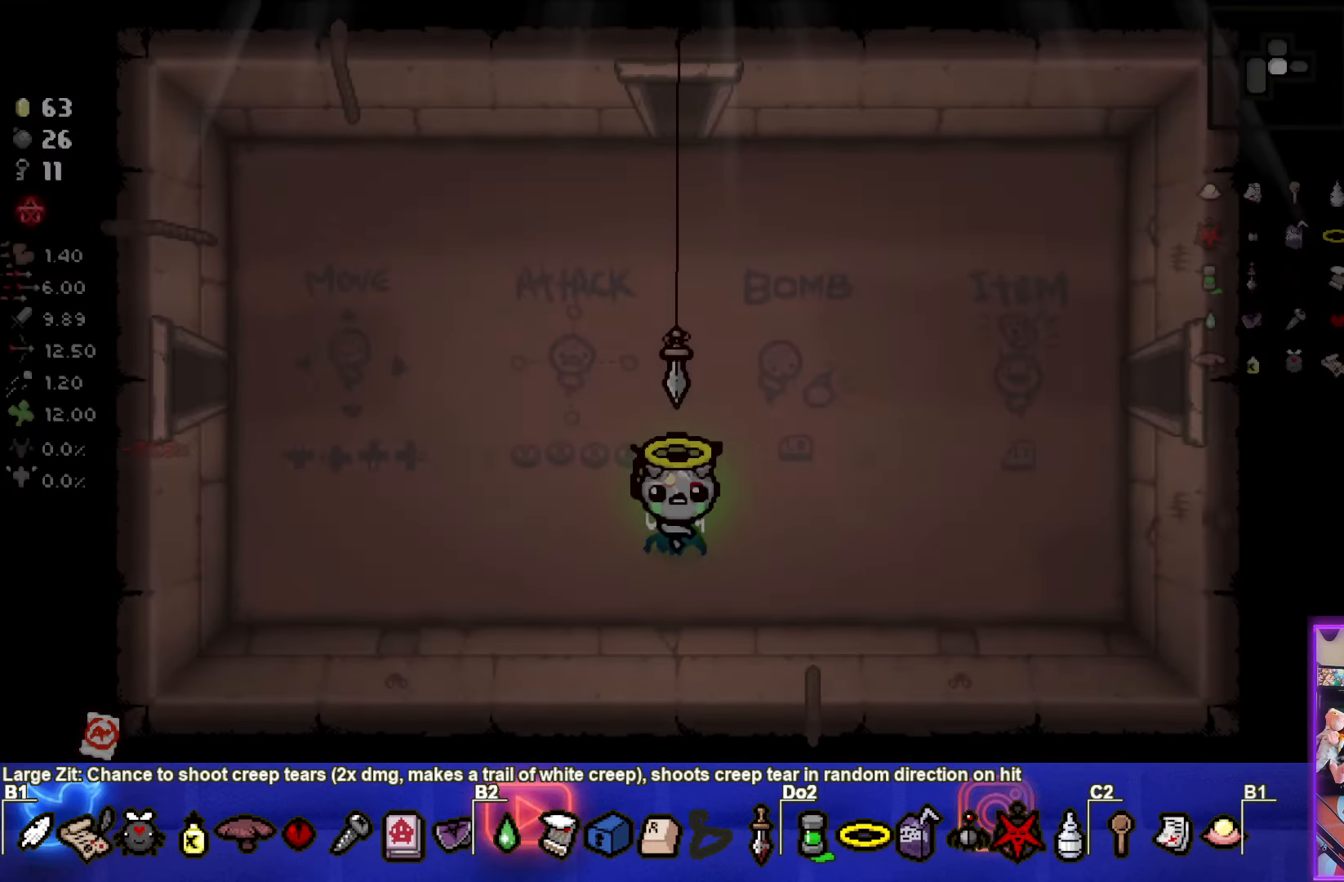
Gameplay with a controller (PlayStation layout); each line is a JSON object with the inputs held at the frame after it. "events" lists button and stick changes between this image and that frame as [ms after this image, input, new state], when the widget could be followed in between. Not read: right_stick.
{"buttons": [], "left_stick": "up", "events": [[317, "left_stick", "up"]]}
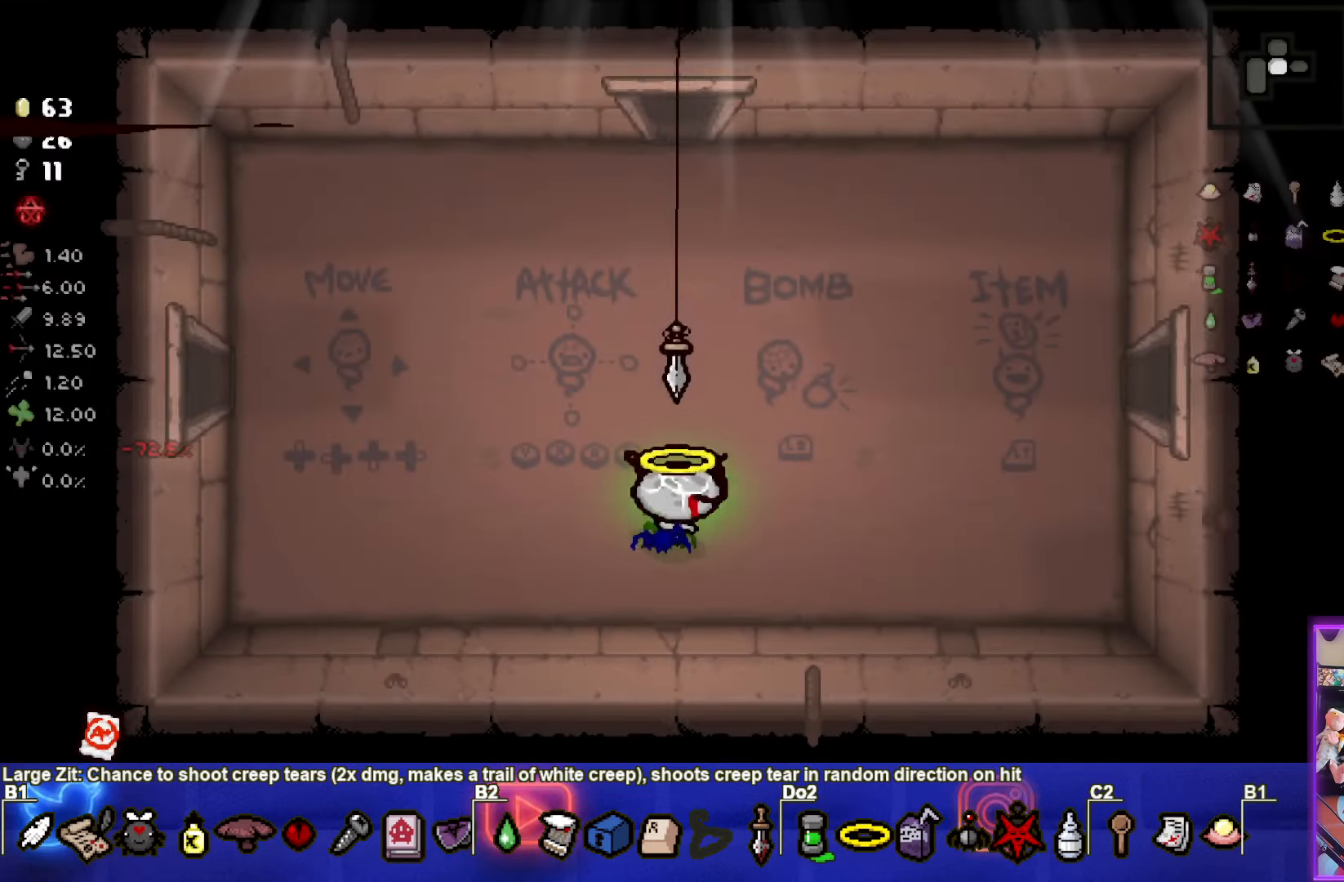
{"buttons": [], "left_stick": "left", "events": [[117, "left_stick", "left"]]}
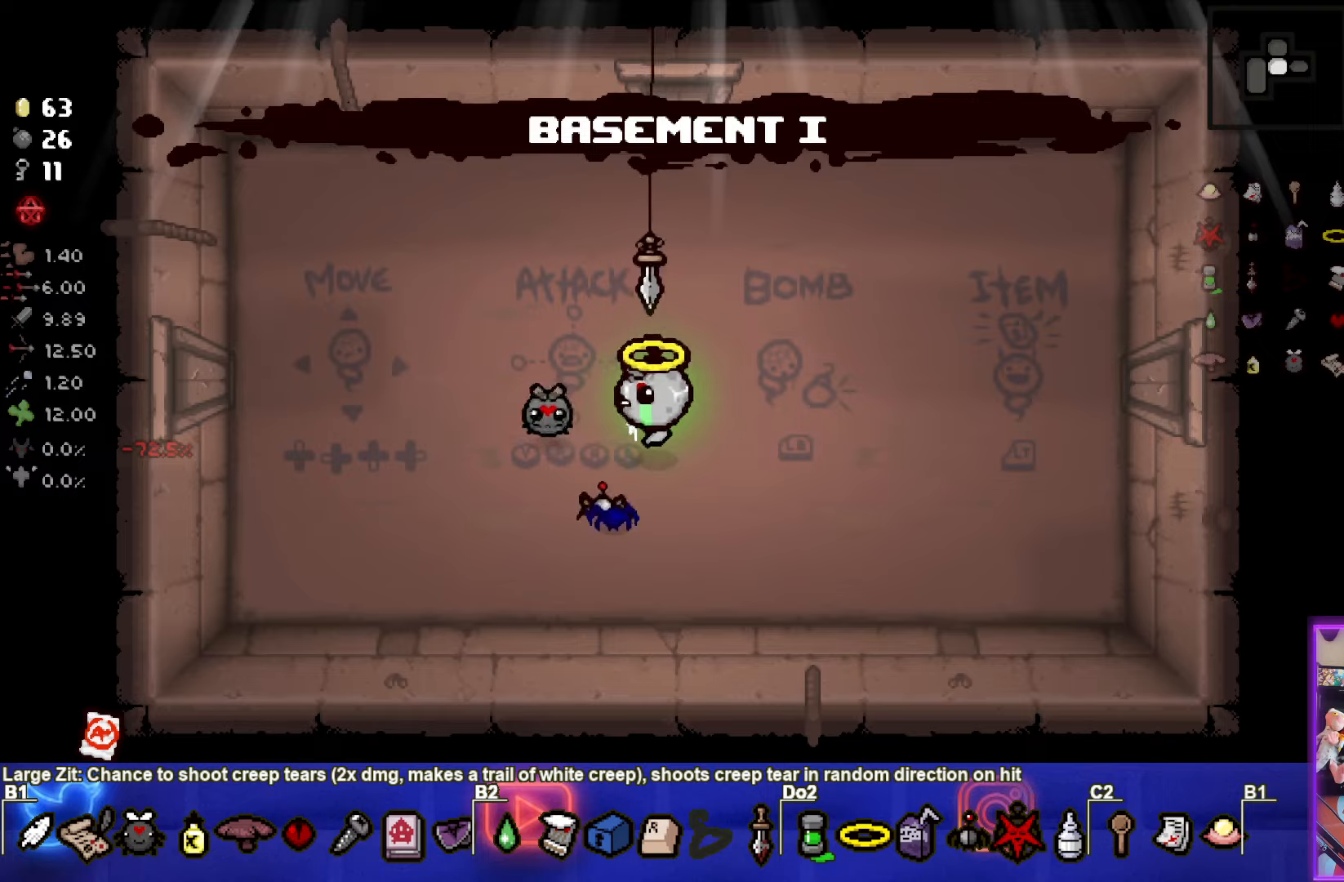
{"buttons": [], "left_stick": "left", "events": []}
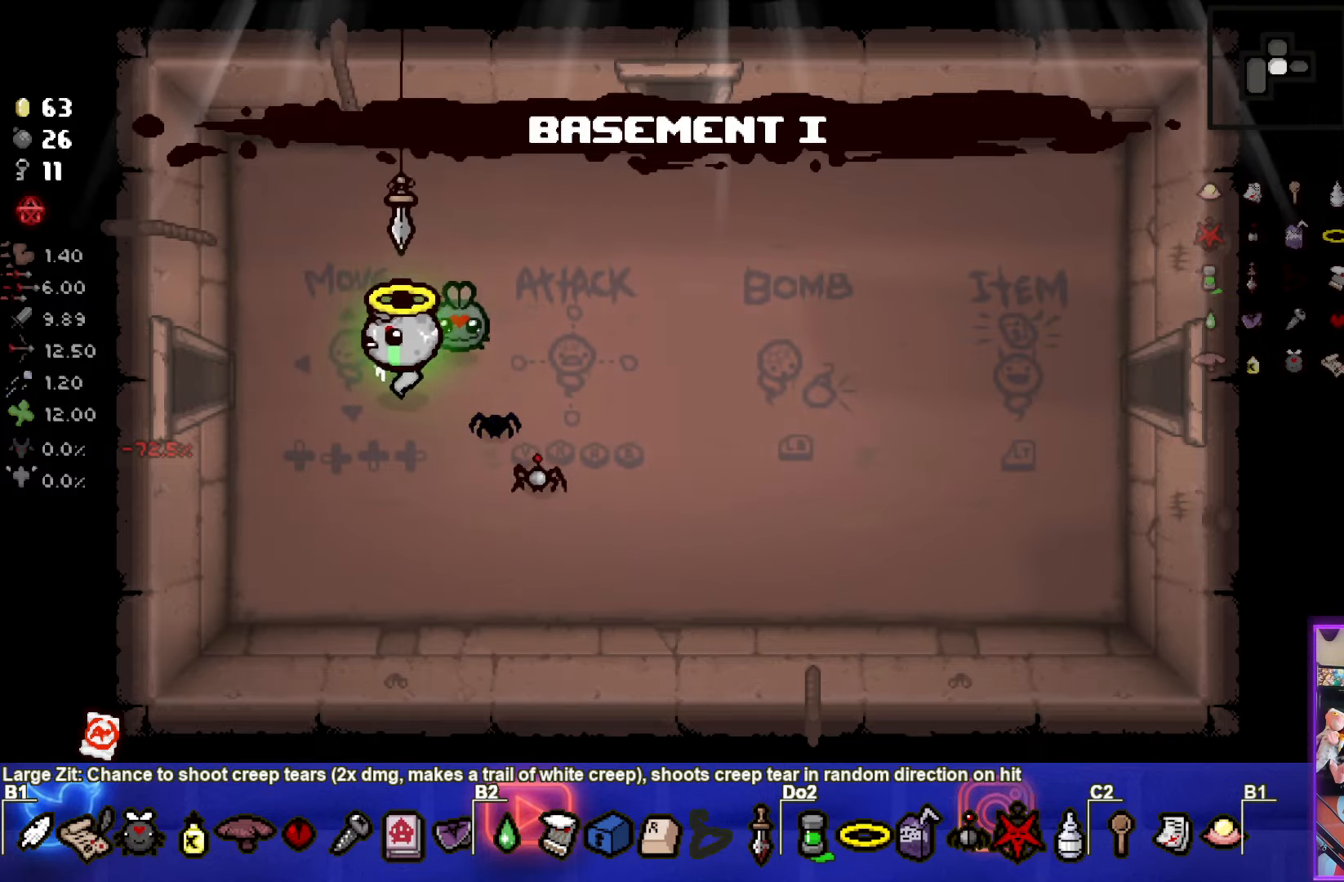
{"buttons": [], "left_stick": "center", "events": [[367, "left_stick", "center"]]}
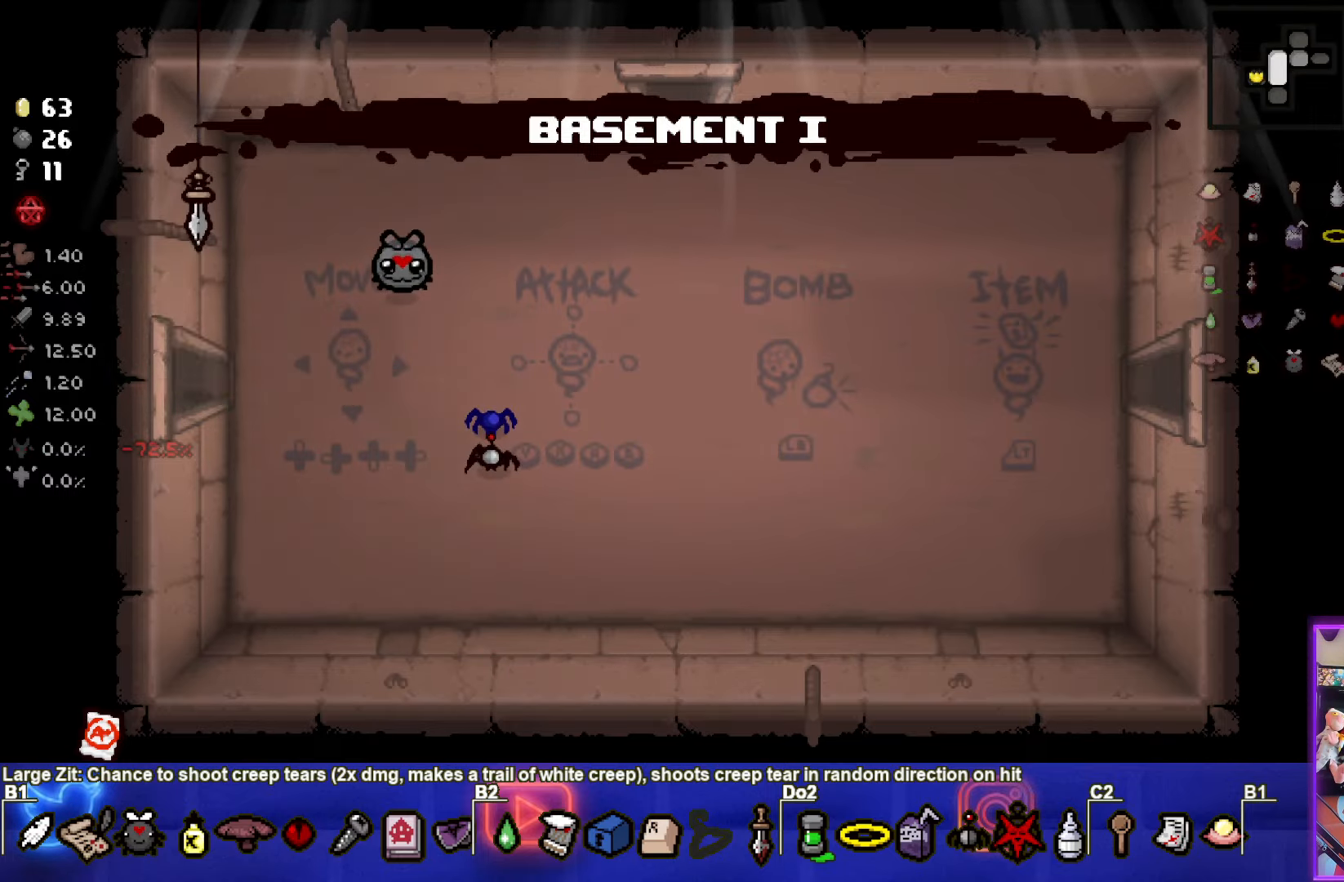
{"buttons": [], "left_stick": "down", "events": [[450, "left_stick", "down"]]}
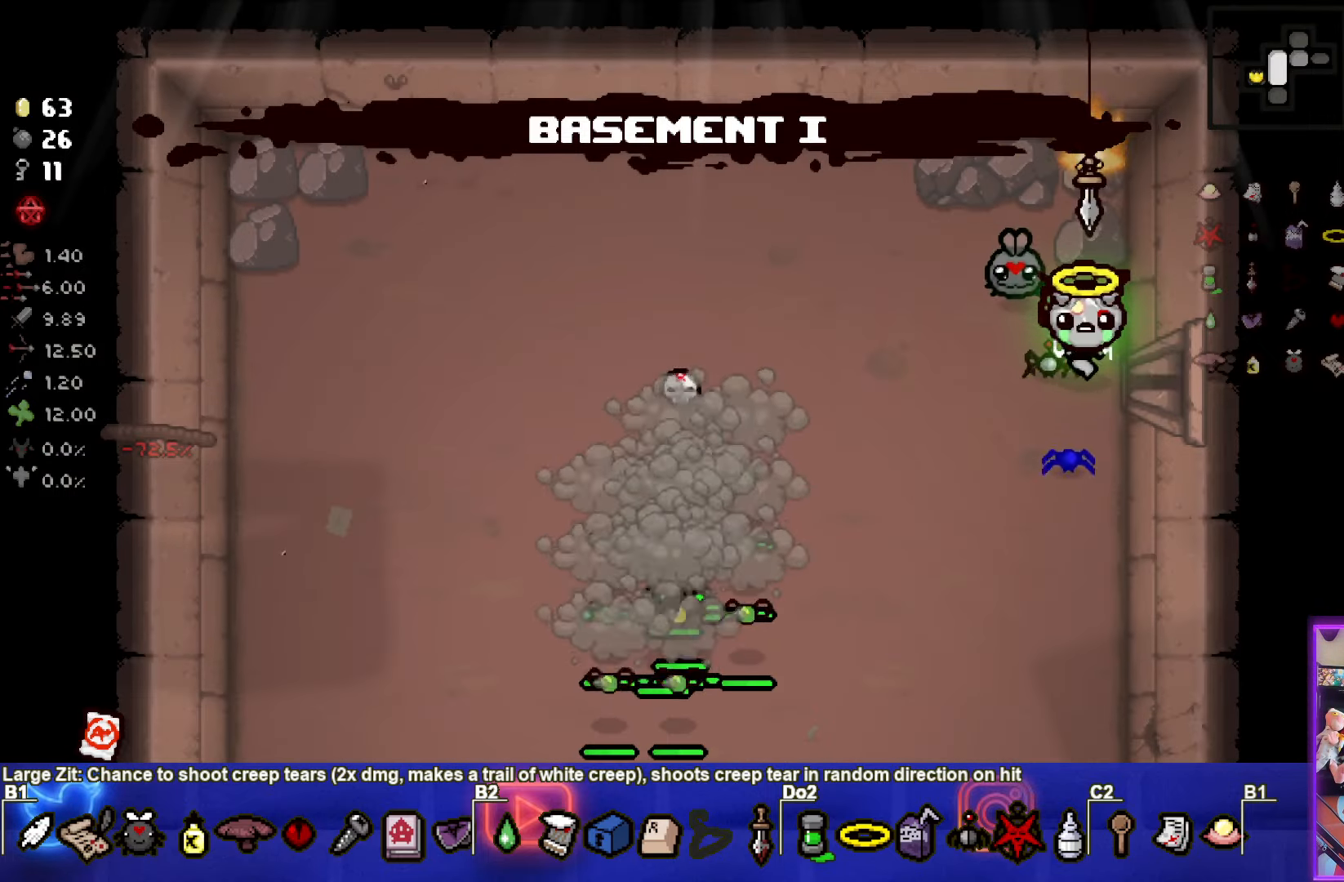
{"buttons": ["SQUARE"], "left_stick": "down", "events": [[100, "SQUARE", "down"], [300, "left_stick", "center"], [450, "left_stick", "down"]]}
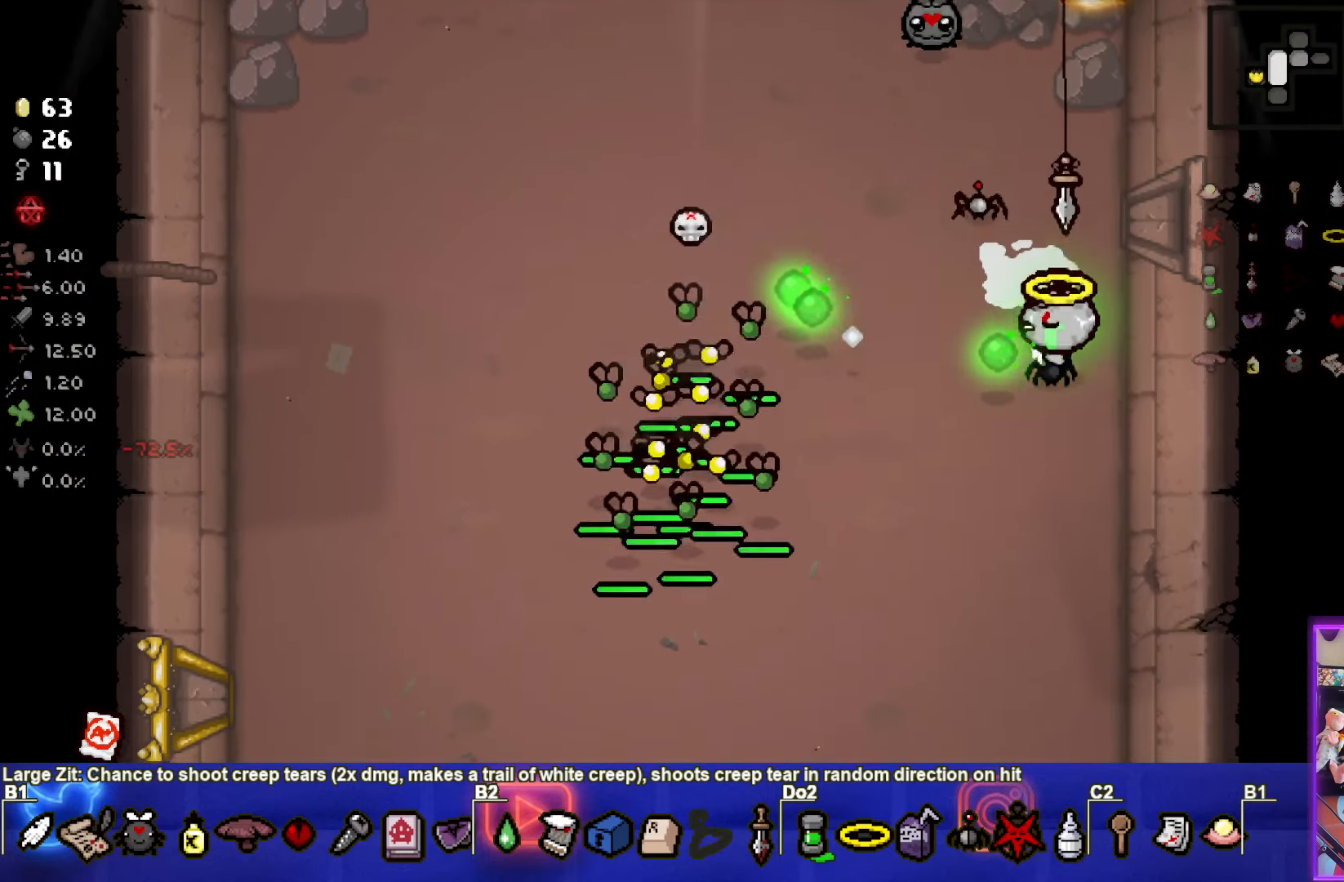
{"buttons": ["SQUARE"], "left_stick": "up-right", "events": [[67, "left_stick", "center"], [167, "left_stick", "down-right"], [417, "left_stick", "up-right"]]}
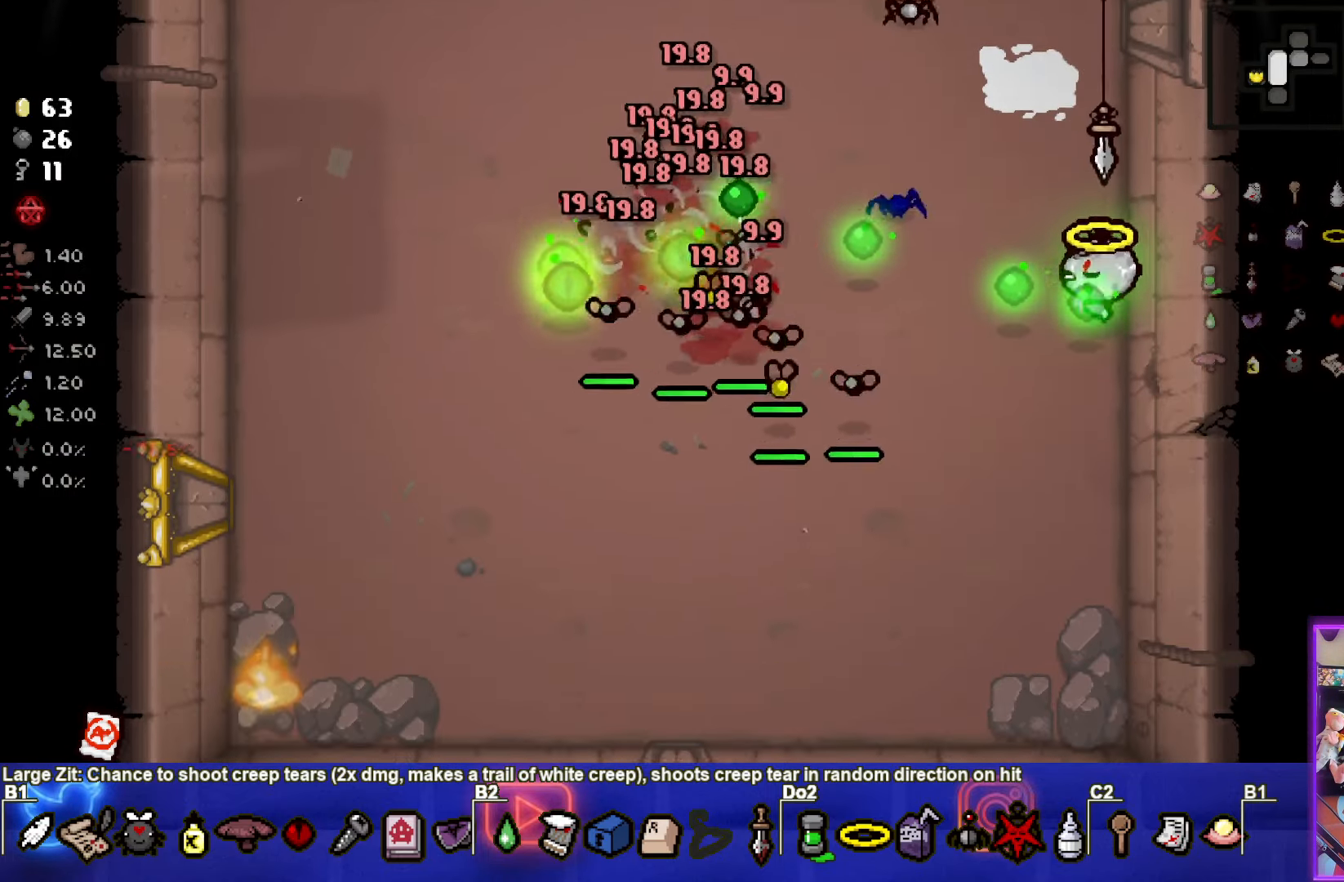
{"buttons": ["CROSS"], "left_stick": "up-left", "events": [[17, "left_stick", "up"], [134, "SQUARE", "up"], [217, "CROSS", "down"], [417, "left_stick", "up-left"]]}
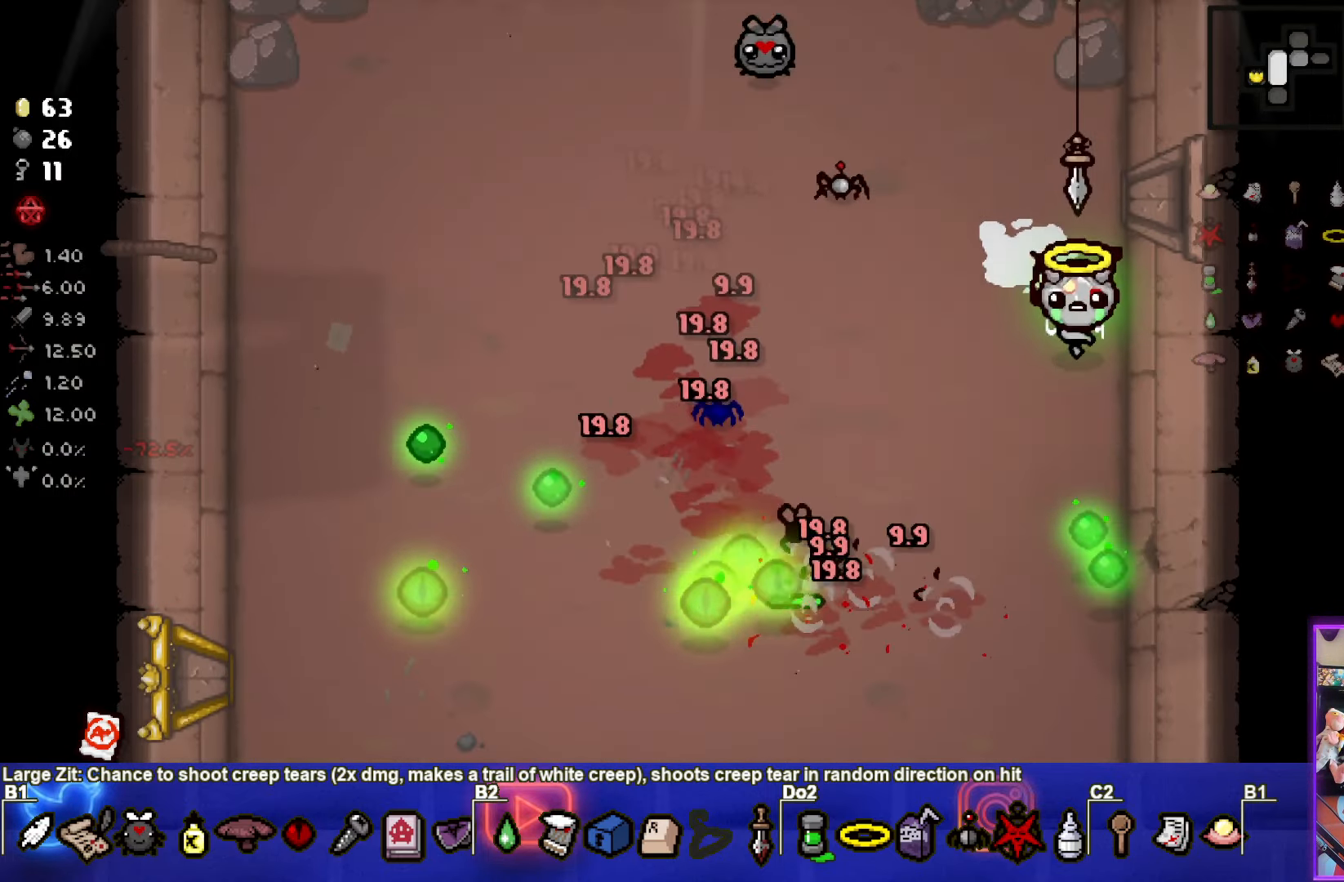
{"buttons": ["CROSS"], "left_stick": "down-left", "events": [[234, "CROSS", "up"], [234, "left_stick", "center"], [317, "left_stick", "down-left"], [467, "CROSS", "down"]]}
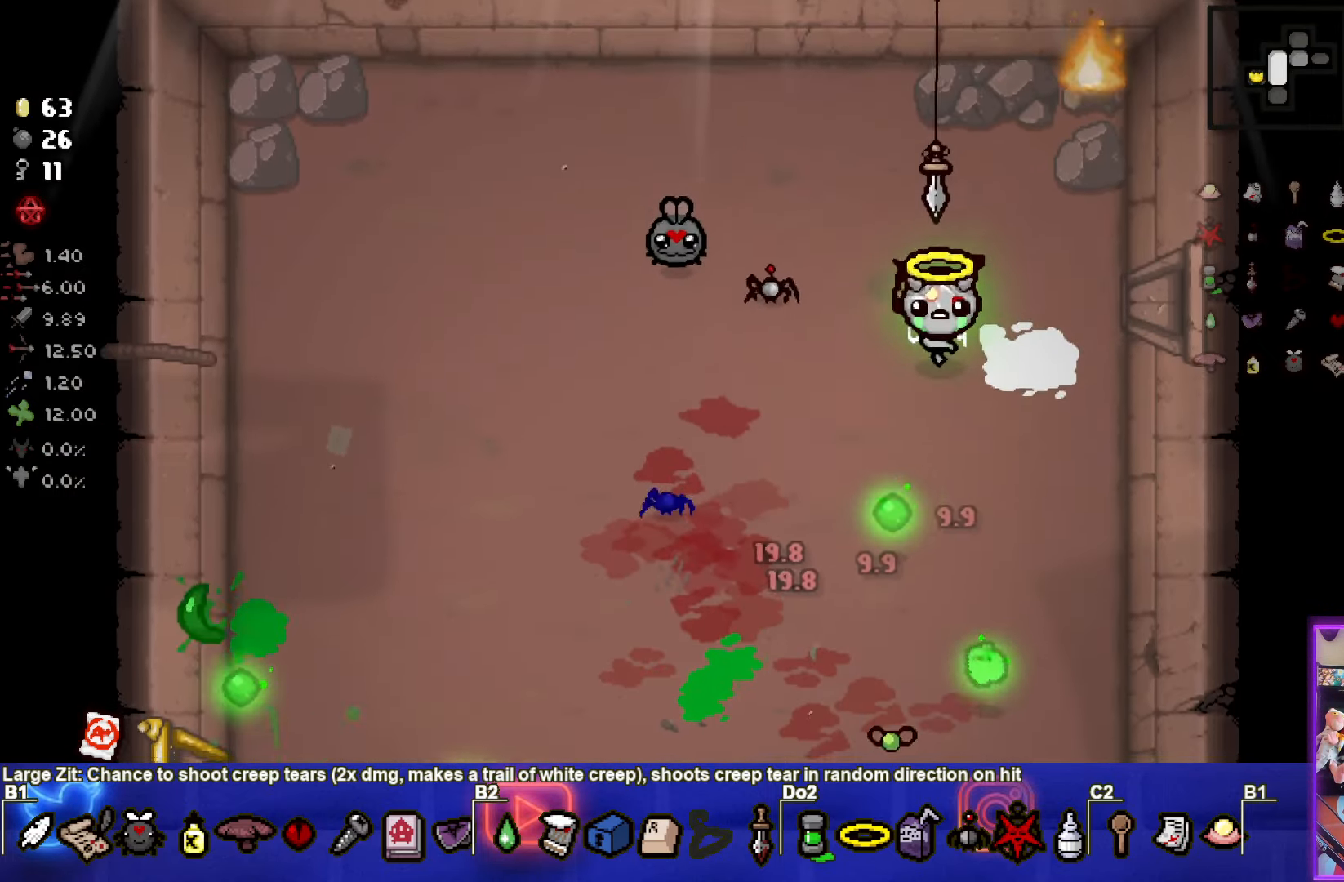
{"buttons": [], "left_stick": "down-left", "events": [[17, "left_stick", "down"], [150, "left_stick", "center"], [234, "CROSS", "up"], [484, "left_stick", "down-left"]]}
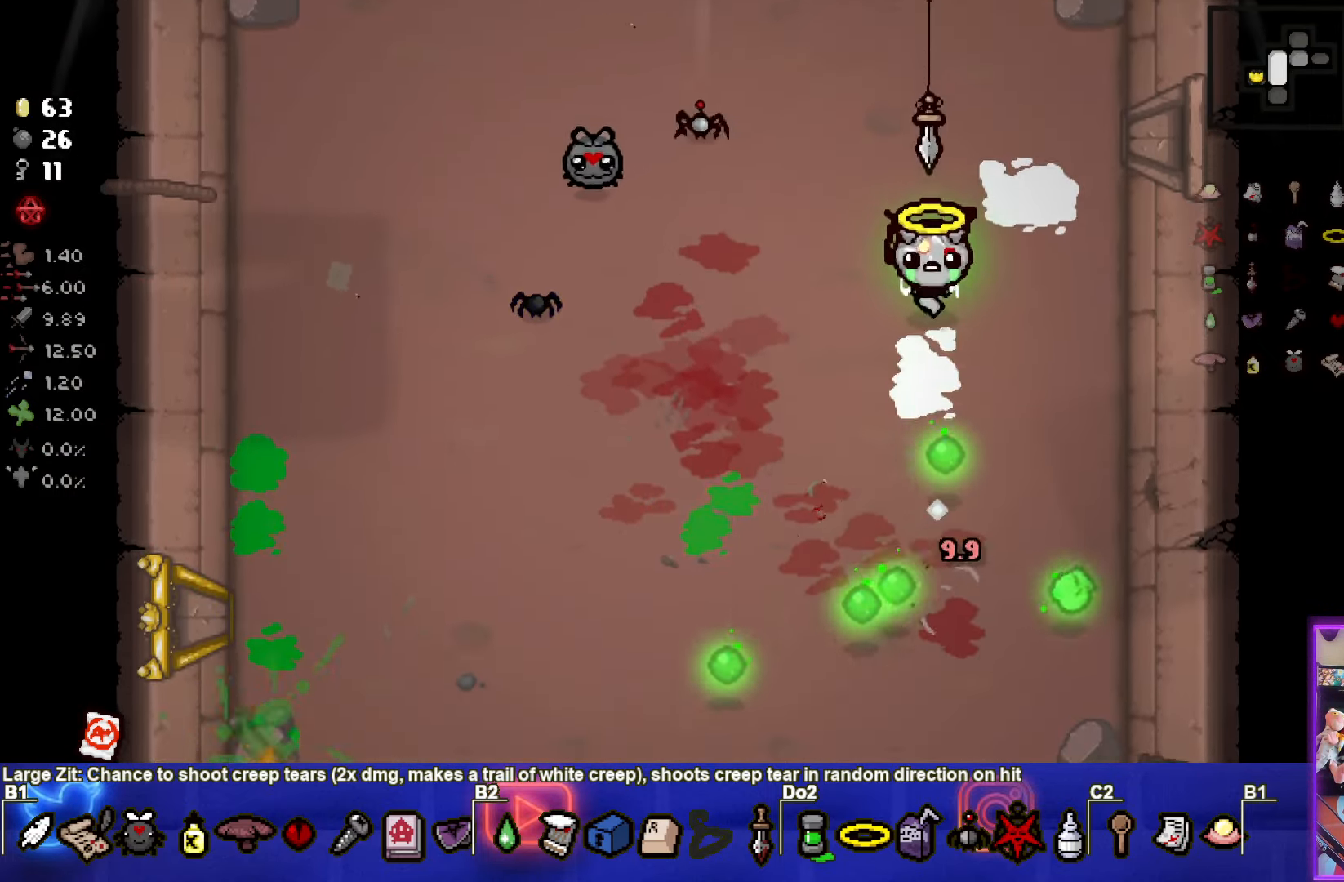
{"buttons": [], "left_stick": "left", "events": [[183, "left_stick", "center"], [383, "left_stick", "left"]]}
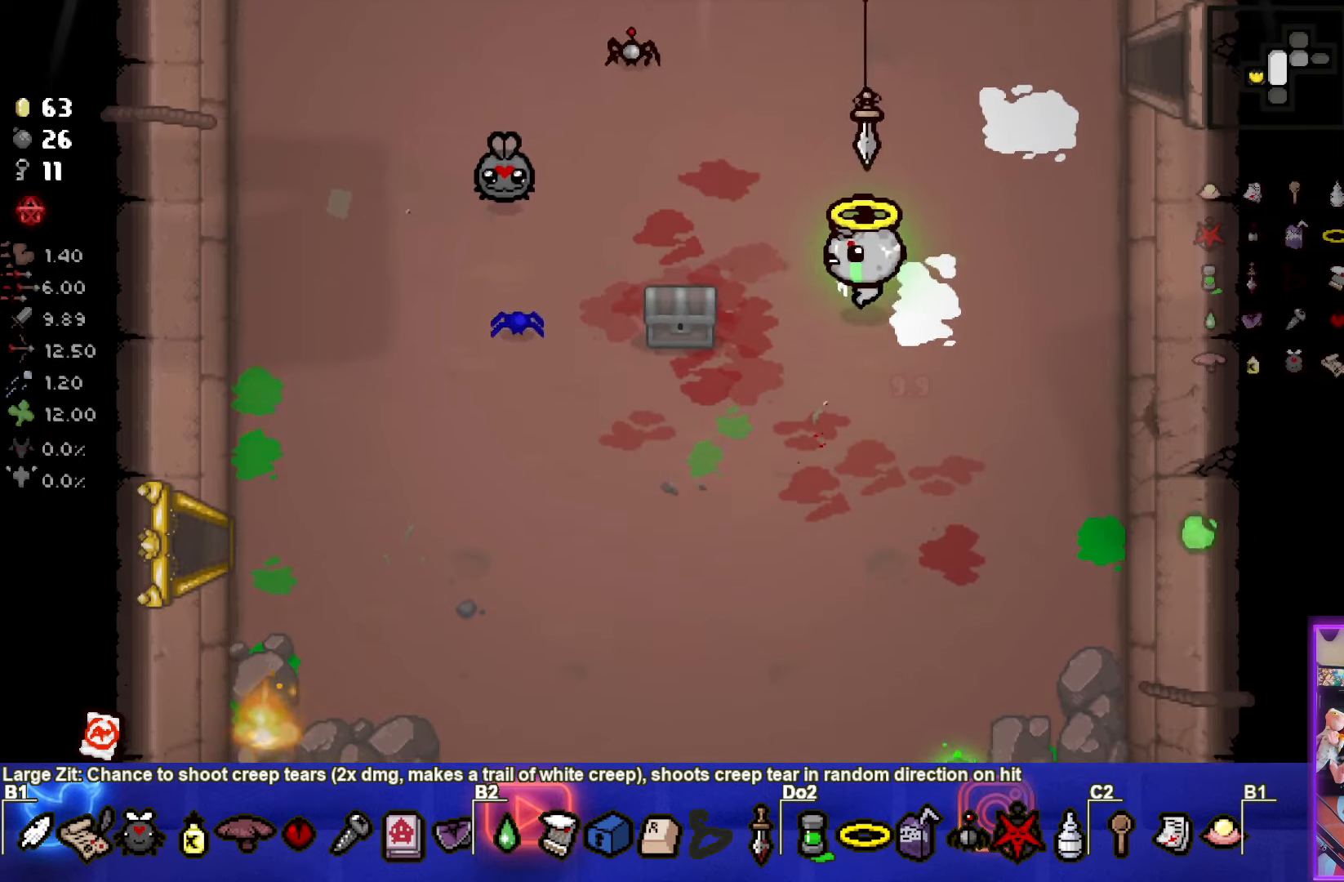
{"buttons": [], "left_stick": "down", "events": [[483, "left_stick", "down"]]}
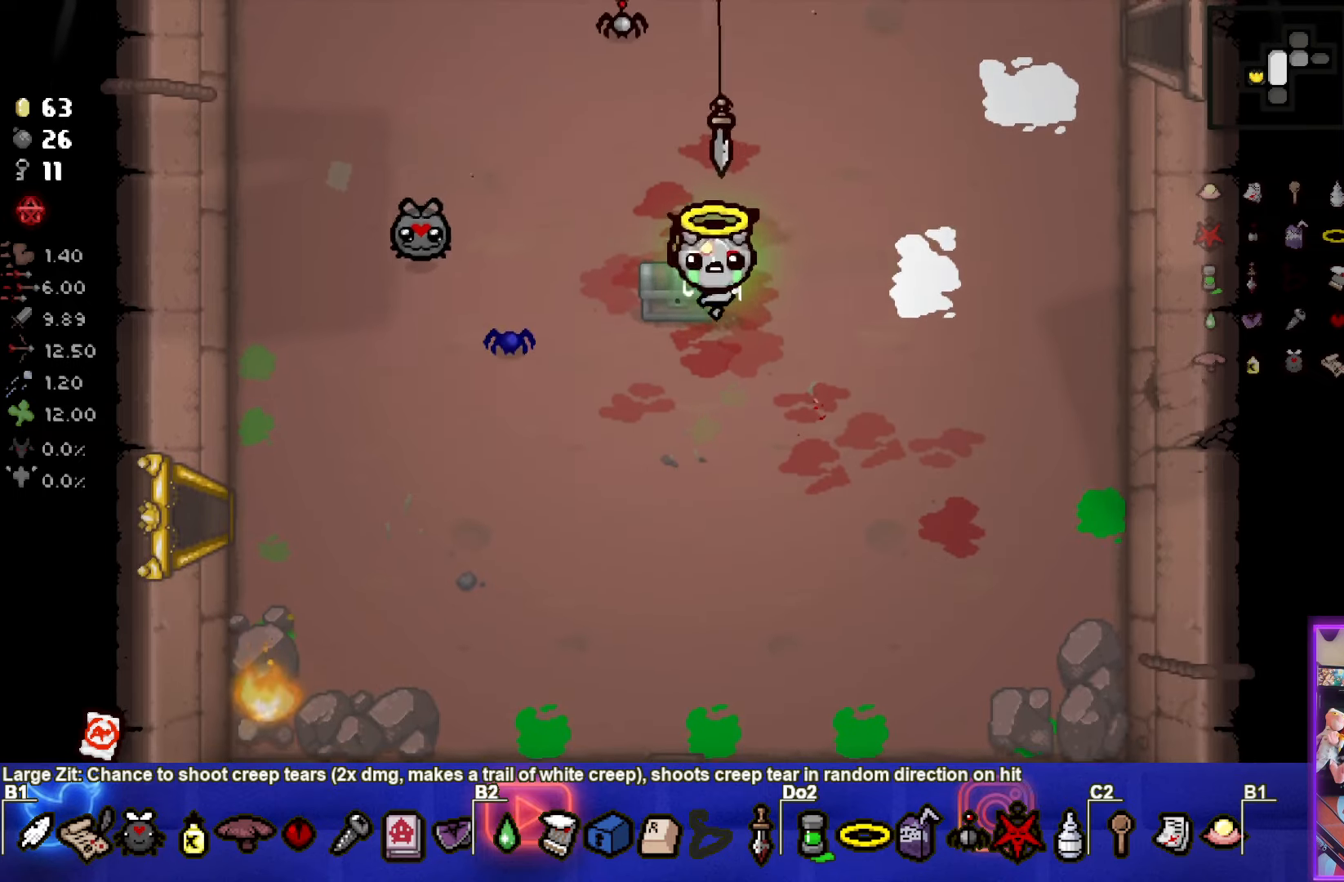
{"buttons": [], "left_stick": "center", "events": [[183, "left_stick", "center"]]}
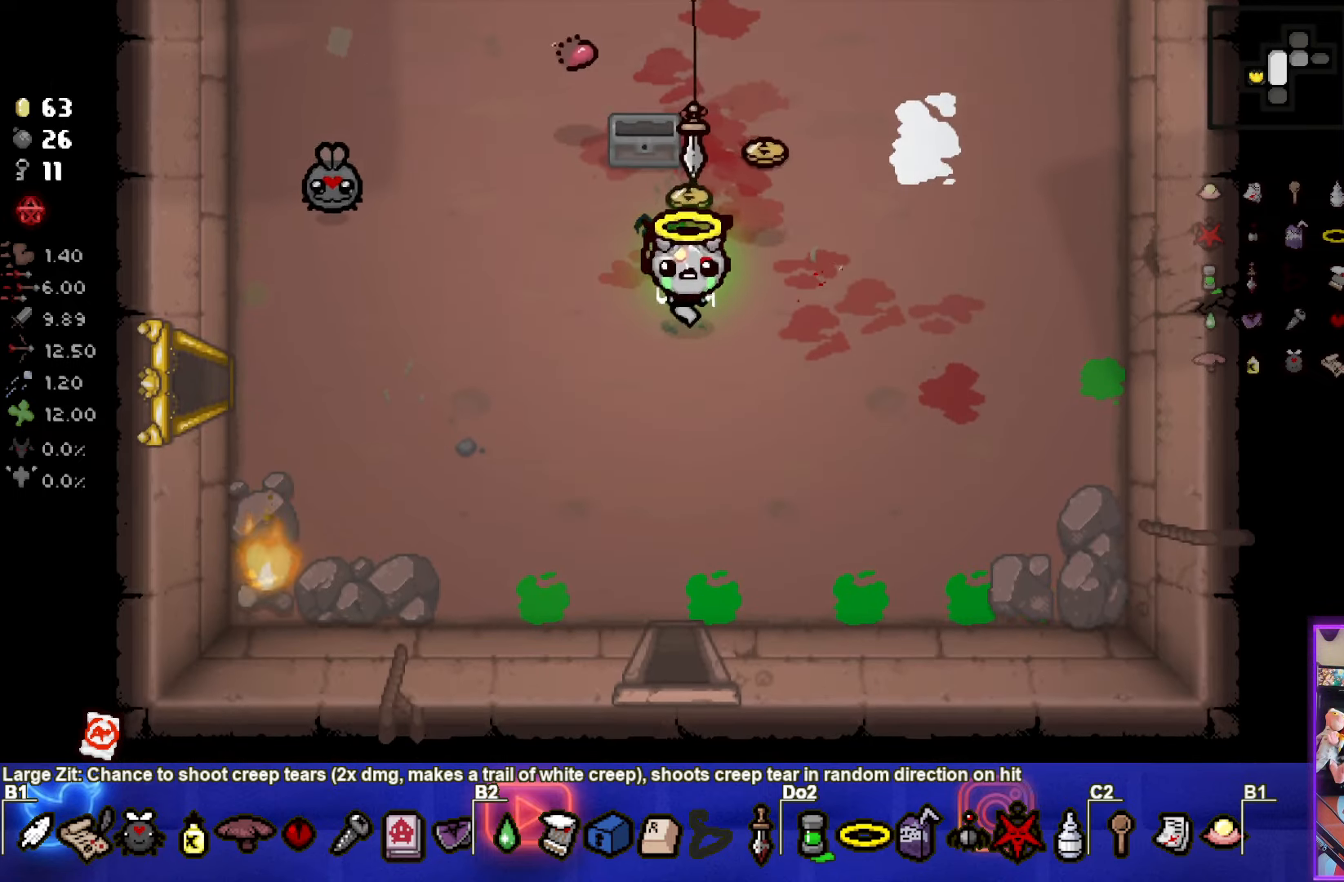
{"buttons": [], "left_stick": "right", "events": [[83, "left_stick", "right"], [183, "left_stick", "center"], [233, "left_stick", "up-right"], [466, "left_stick", "right"]]}
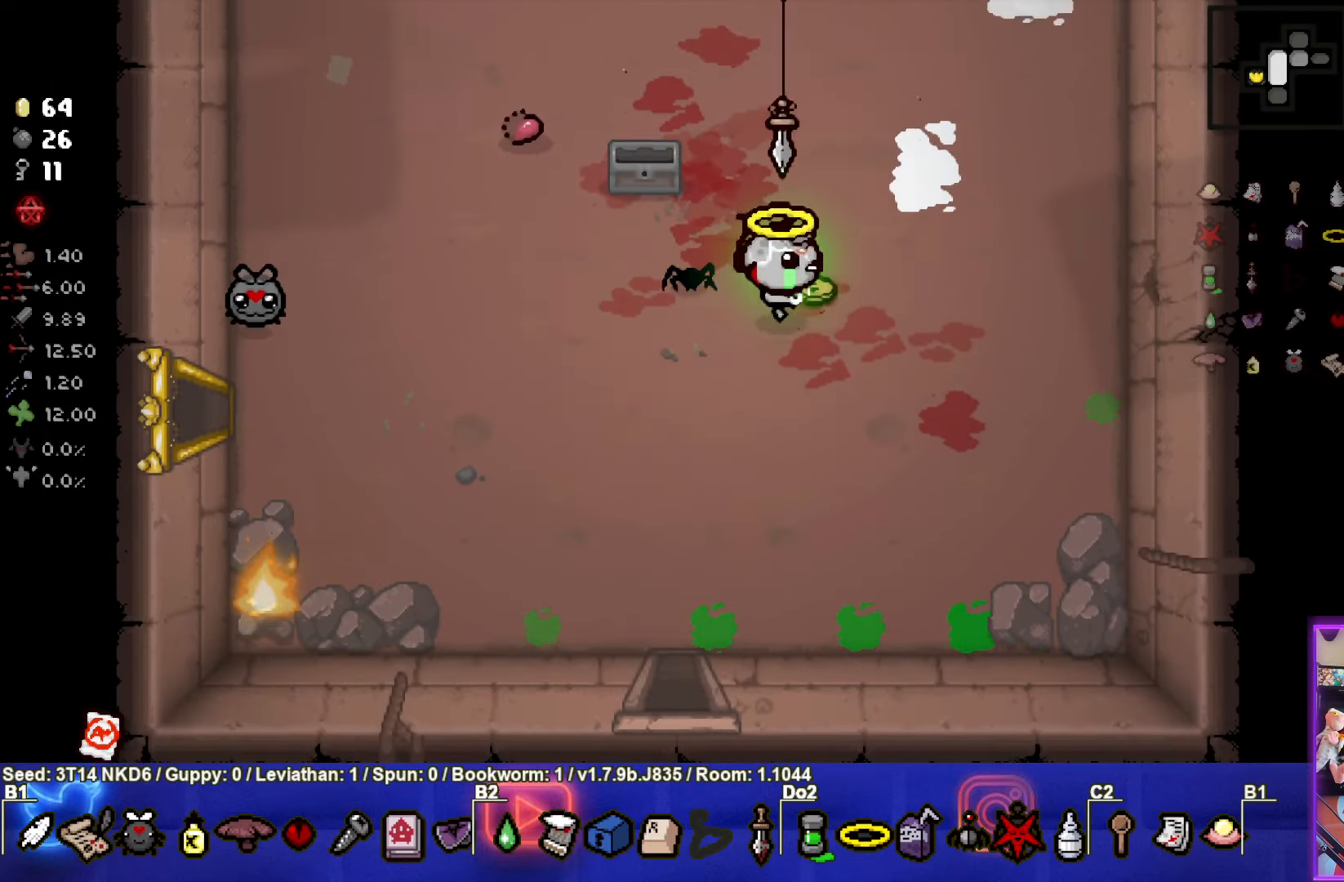
{"buttons": [], "left_stick": "left", "events": [[100, "left_stick", "down-left"], [416, "left_stick", "left"]]}
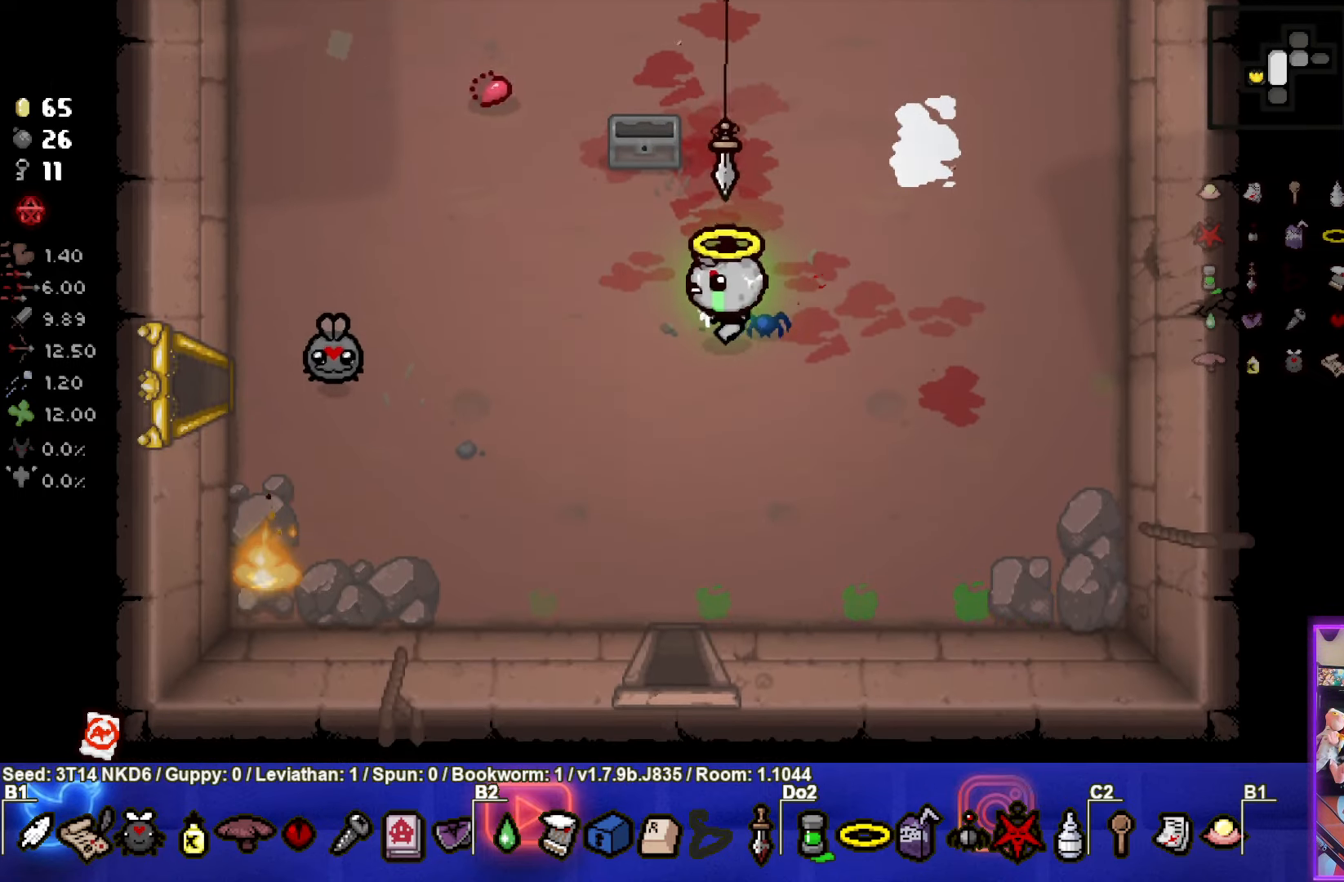
{"buttons": [], "left_stick": "center", "events": [[350, "left_stick", "center"]]}
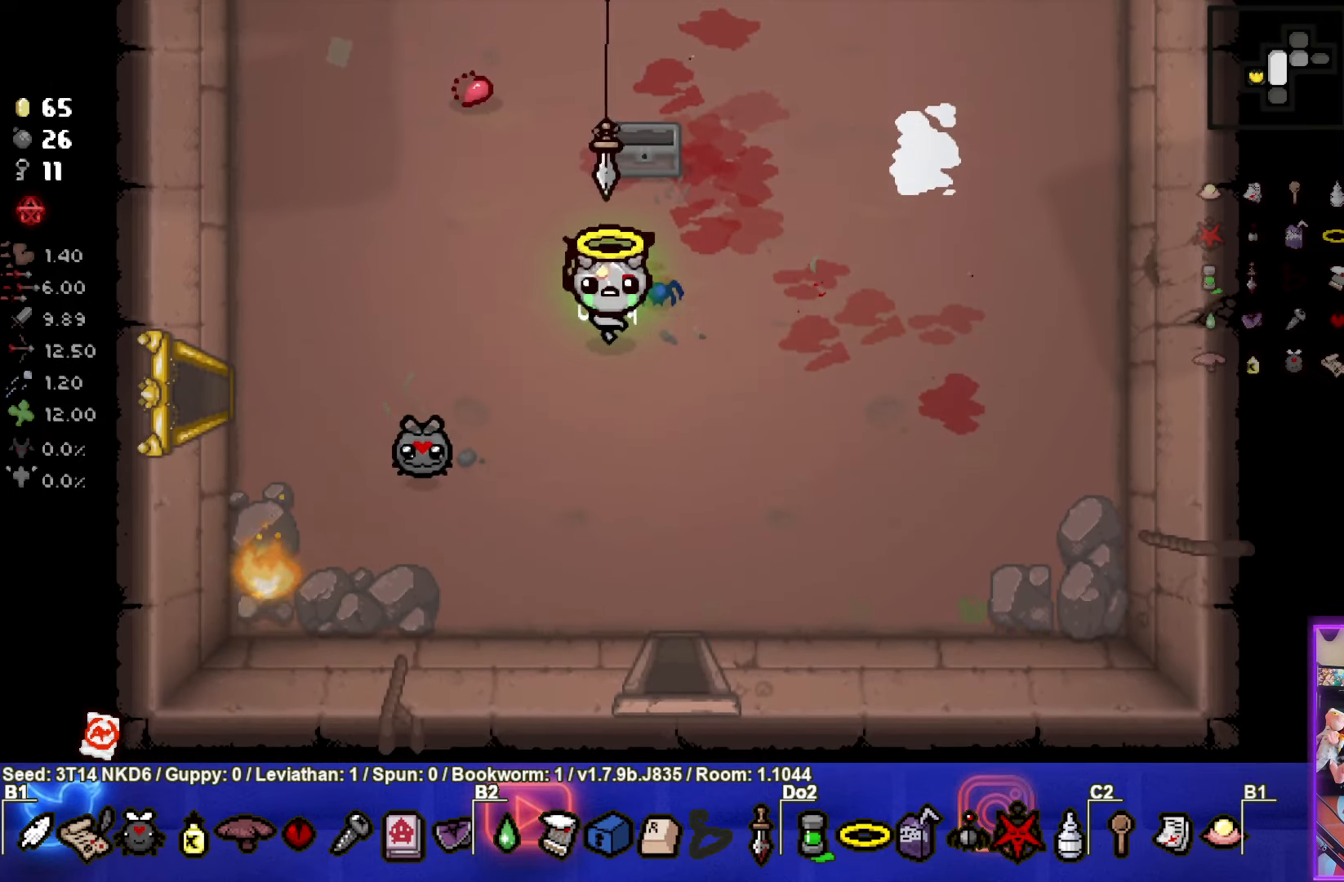
{"buttons": [], "left_stick": "left", "events": [[83, "left_stick", "left"]]}
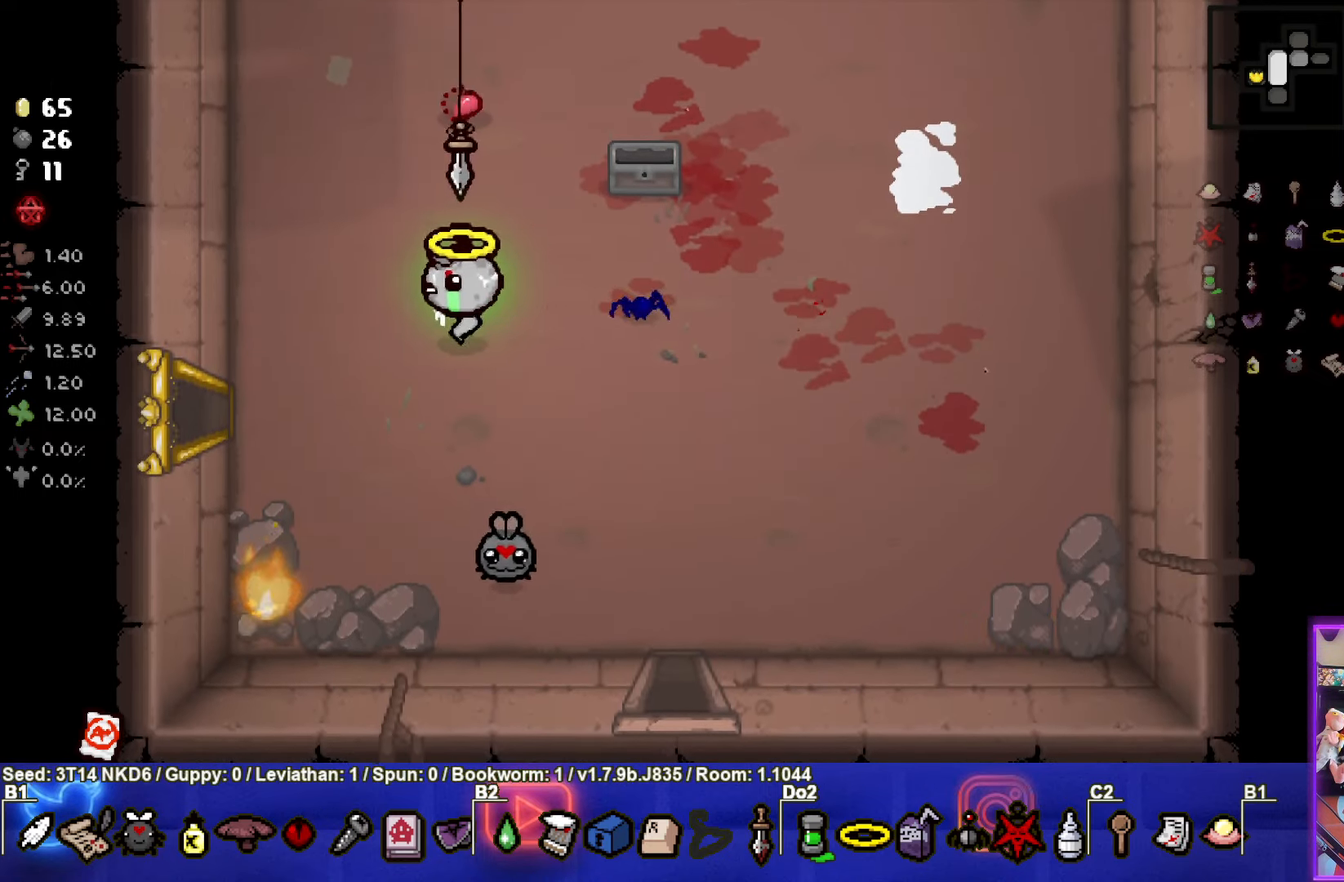
{"buttons": [], "left_stick": "left", "events": []}
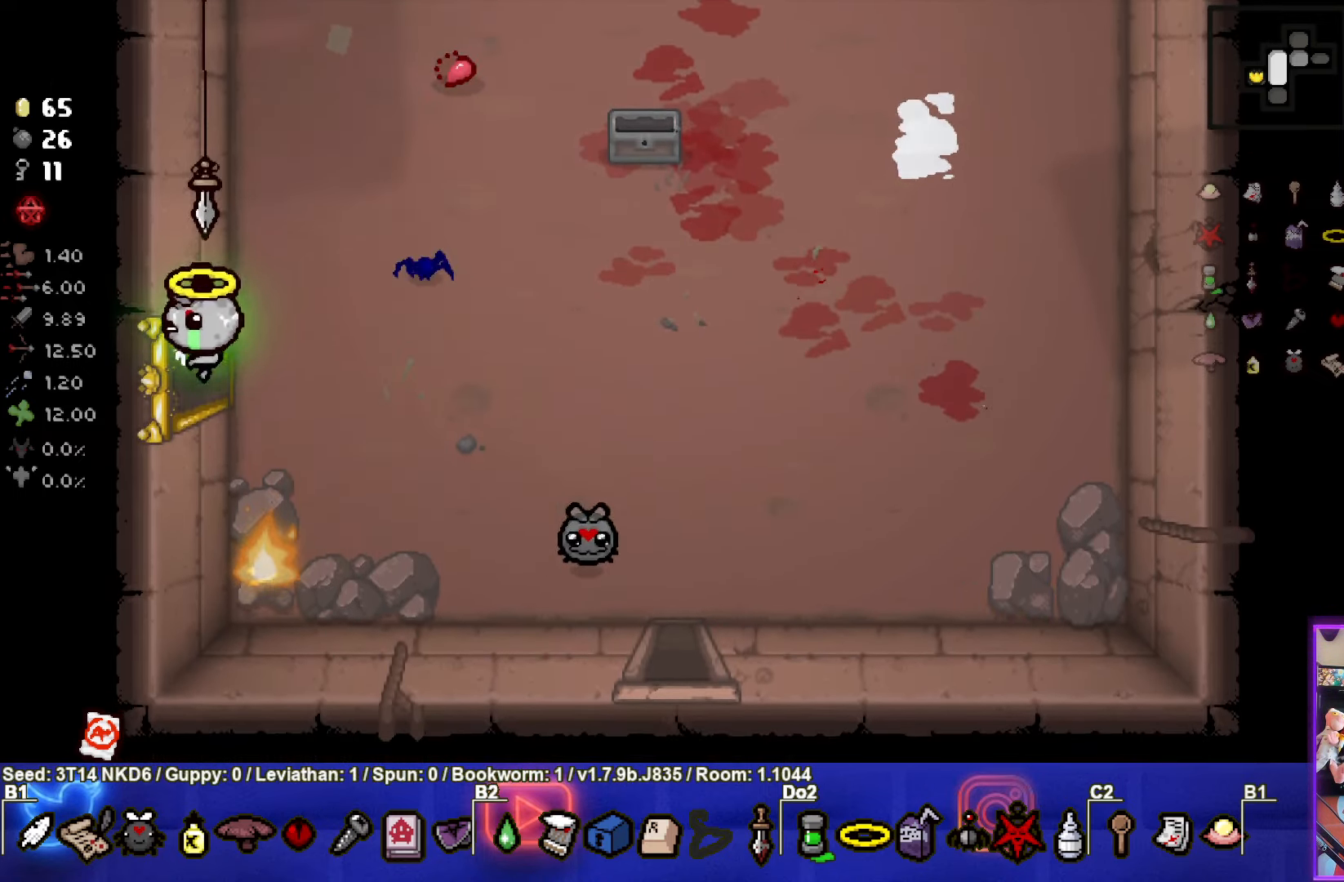
{"buttons": [], "left_stick": "center", "events": [[50, "left_stick", "center"]]}
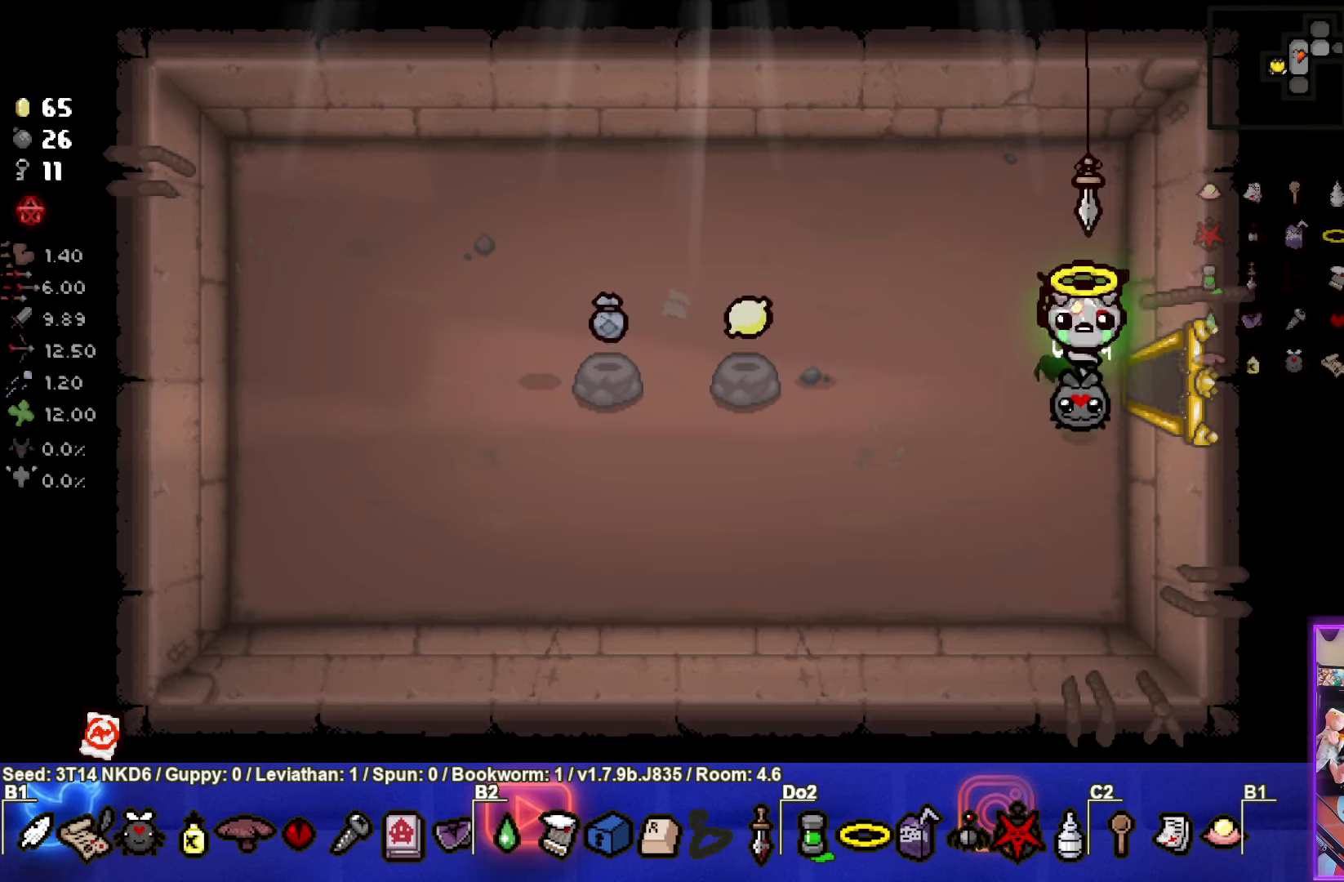
{"buttons": [], "left_stick": "left", "events": [[217, "left_stick", "down-left"], [433, "left_stick", "left"]]}
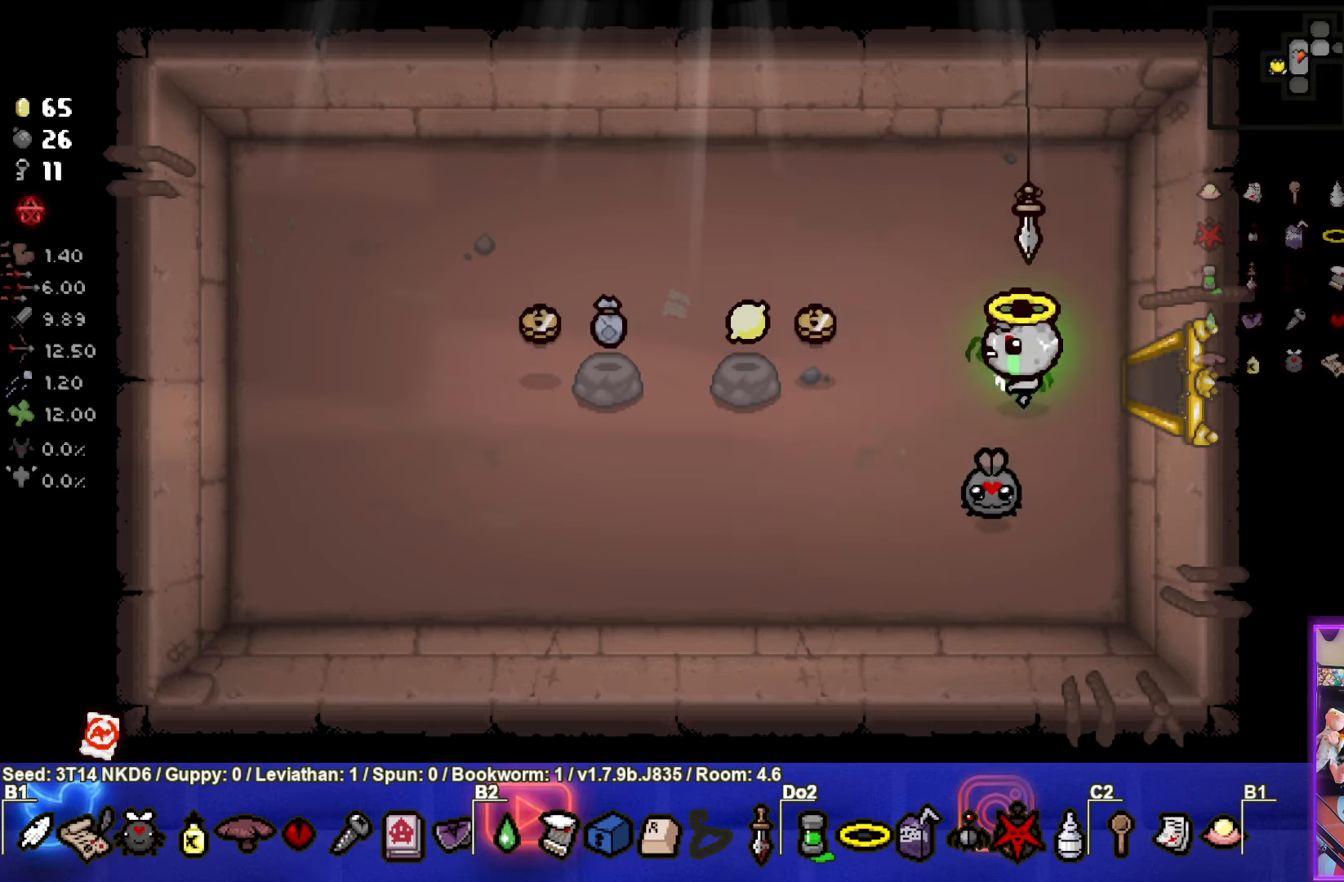
{"buttons": [], "left_stick": "up-left", "events": [[83, "left_stick", "up-left"]]}
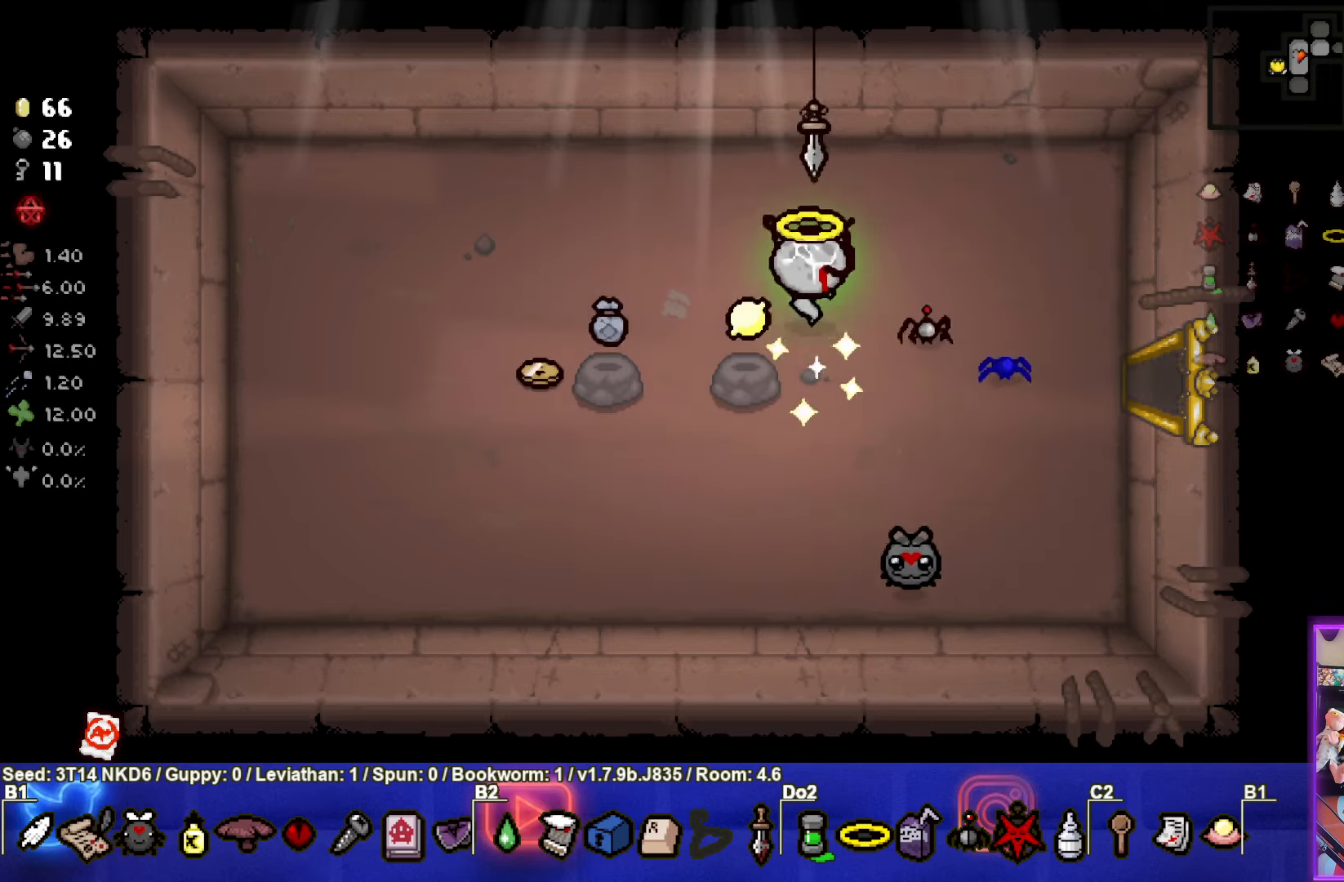
{"buttons": [], "left_stick": "left", "events": [[50, "left_stick", "left"]]}
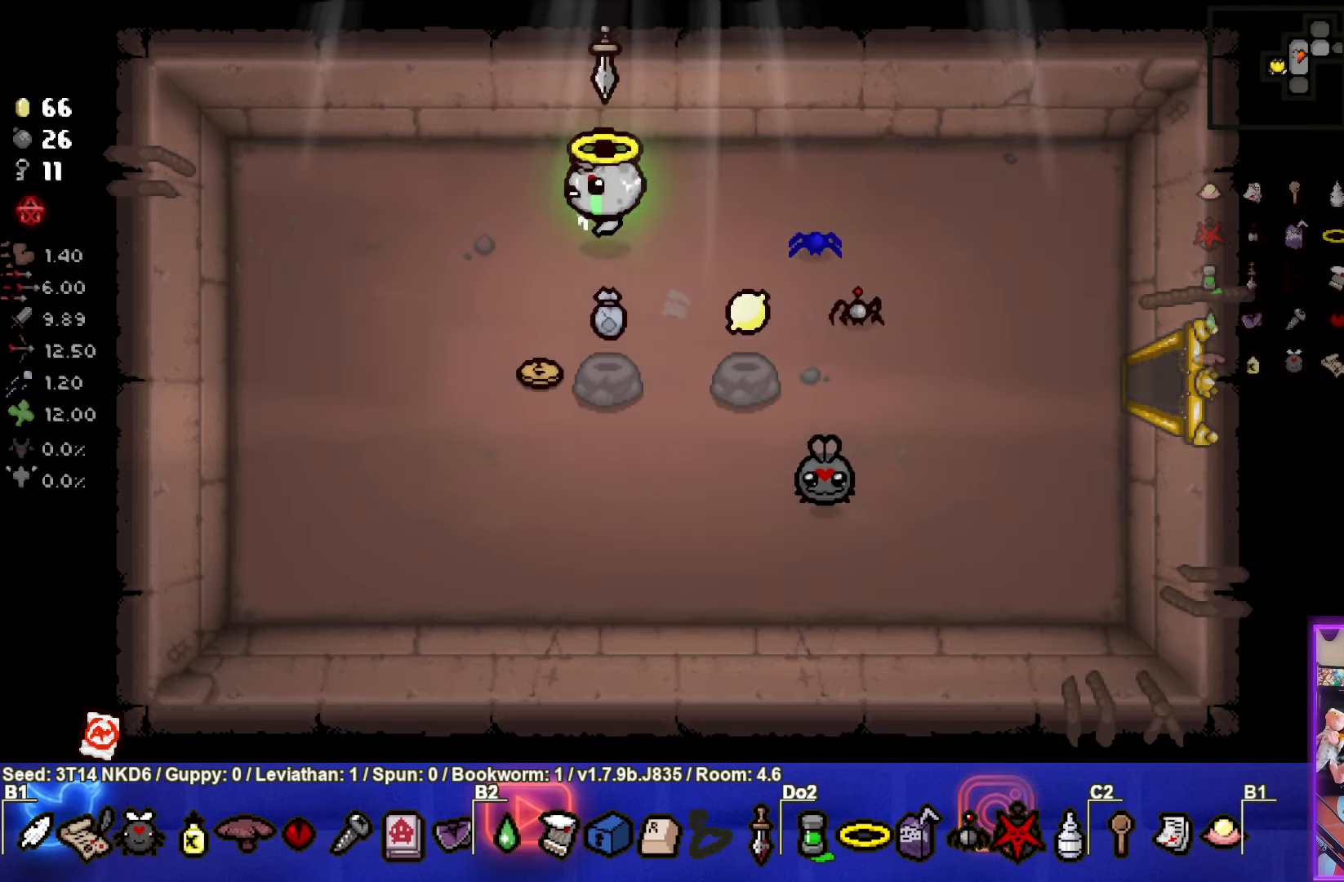
{"buttons": [], "left_stick": "down-right", "events": [[100, "left_stick", "down"], [450, "left_stick", "down-right"]]}
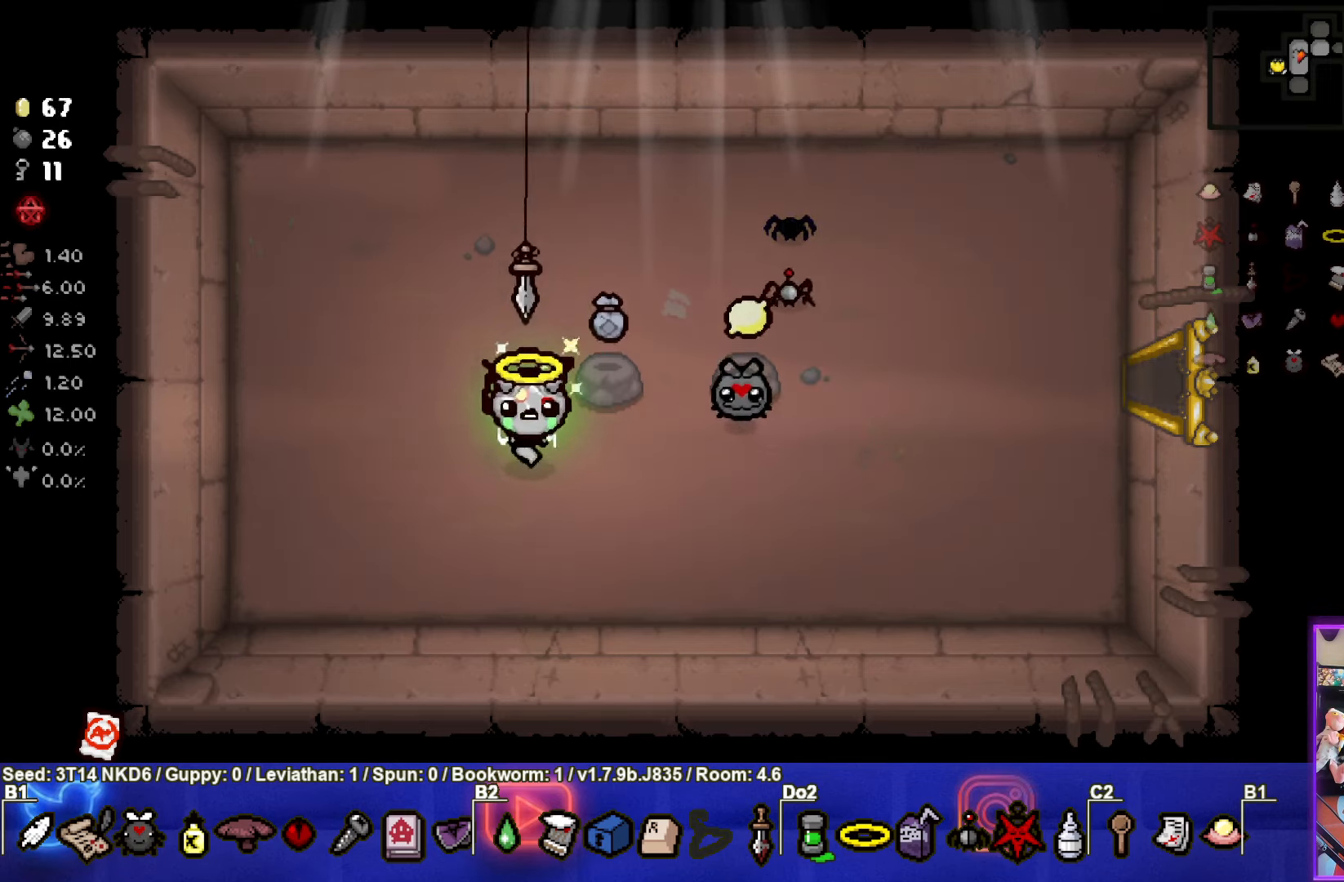
{"buttons": [], "left_stick": "right", "events": [[67, "left_stick", "right"]]}
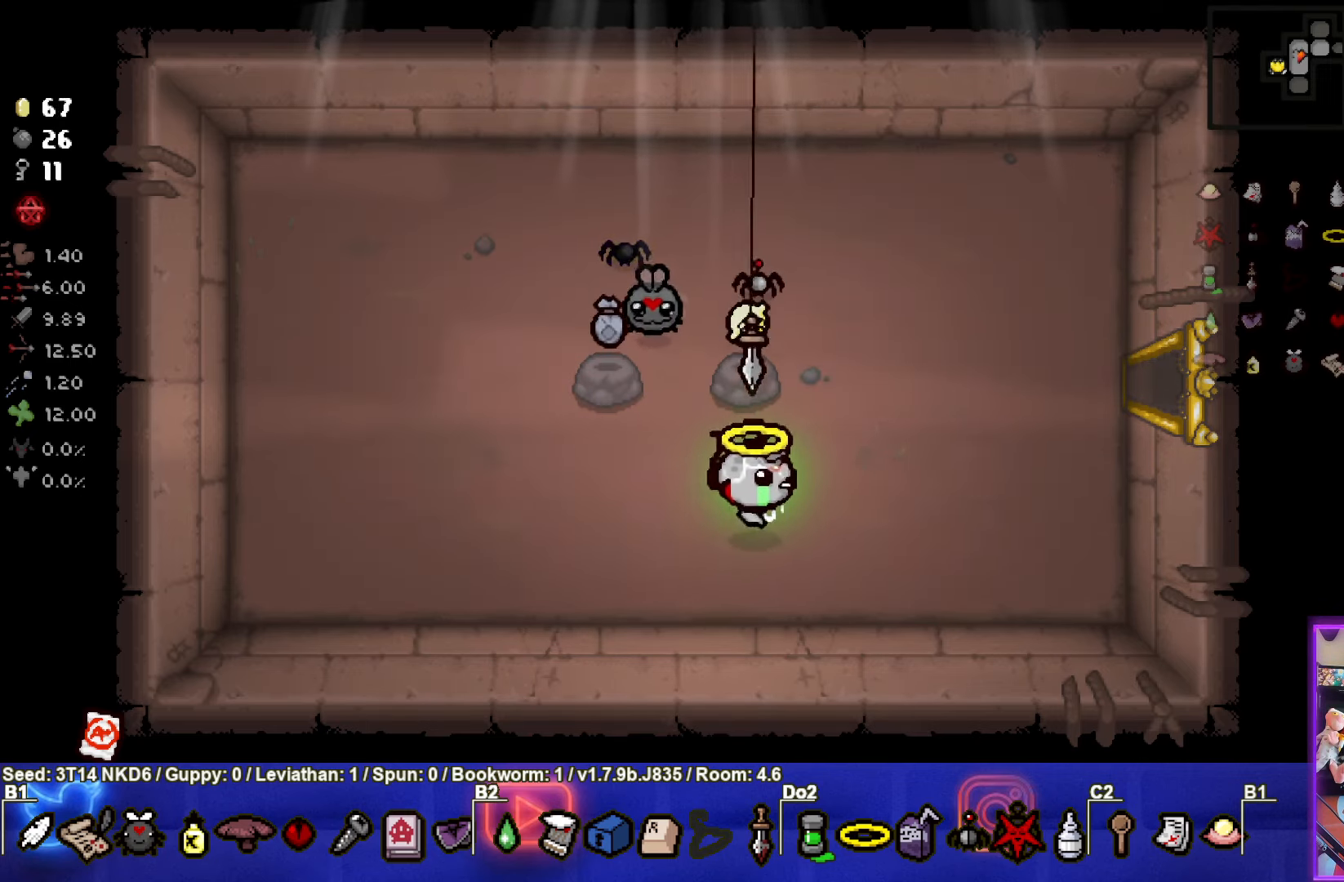
{"buttons": [], "left_stick": "right", "events": []}
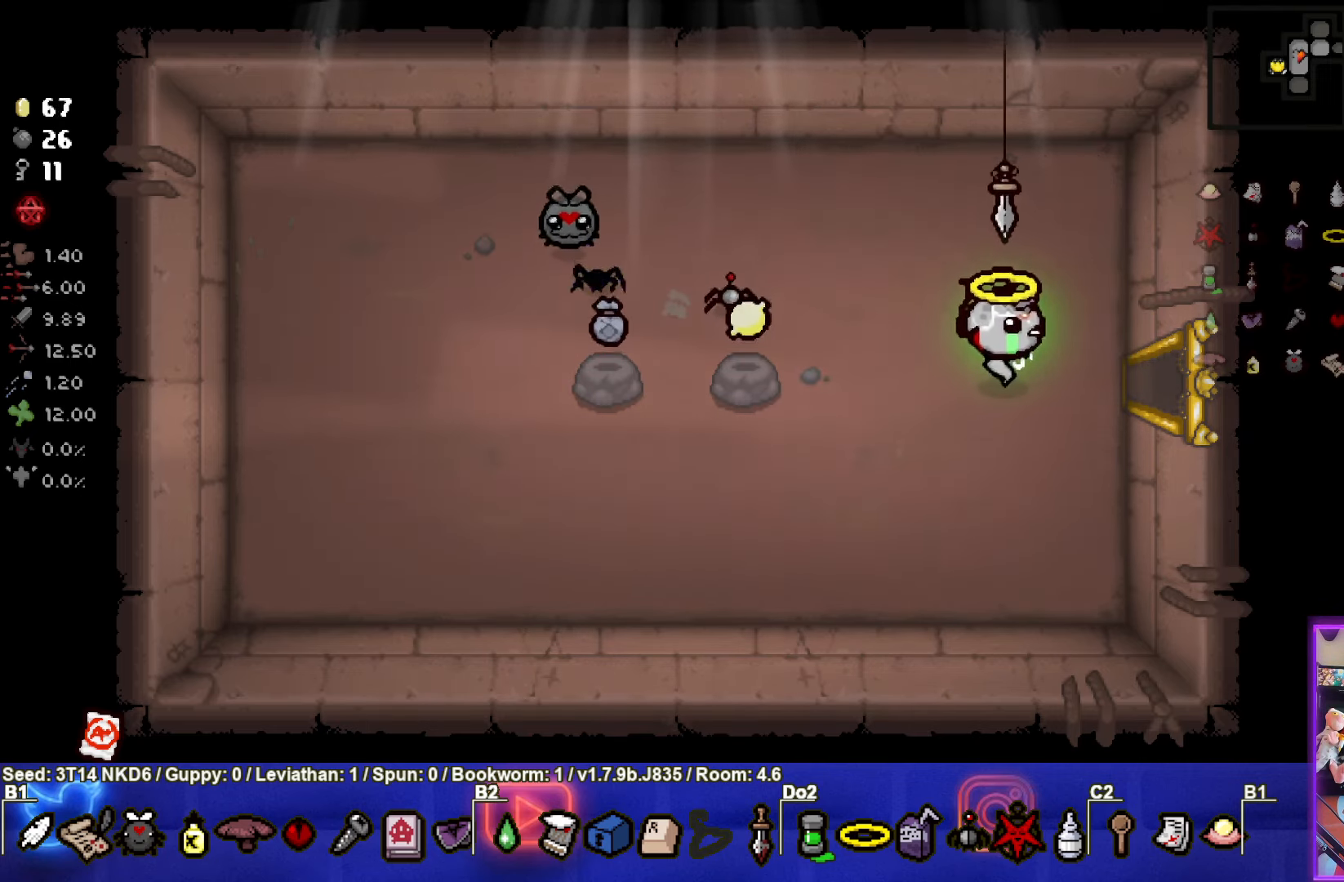
{"buttons": [], "left_stick": "center", "events": [[350, "left_stick", "center"]]}
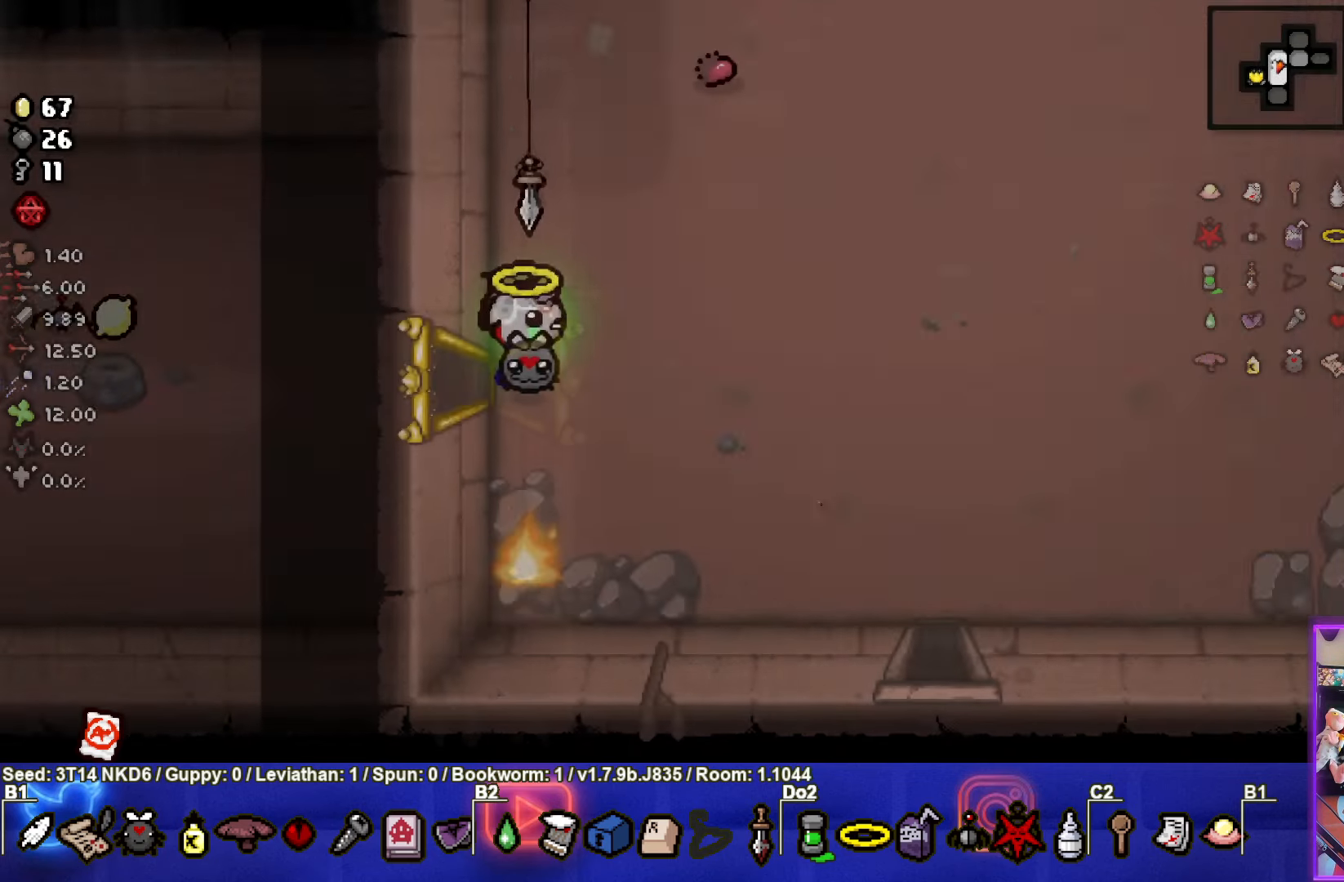
{"buttons": [], "left_stick": "right", "events": [[267, "left_stick", "right"]]}
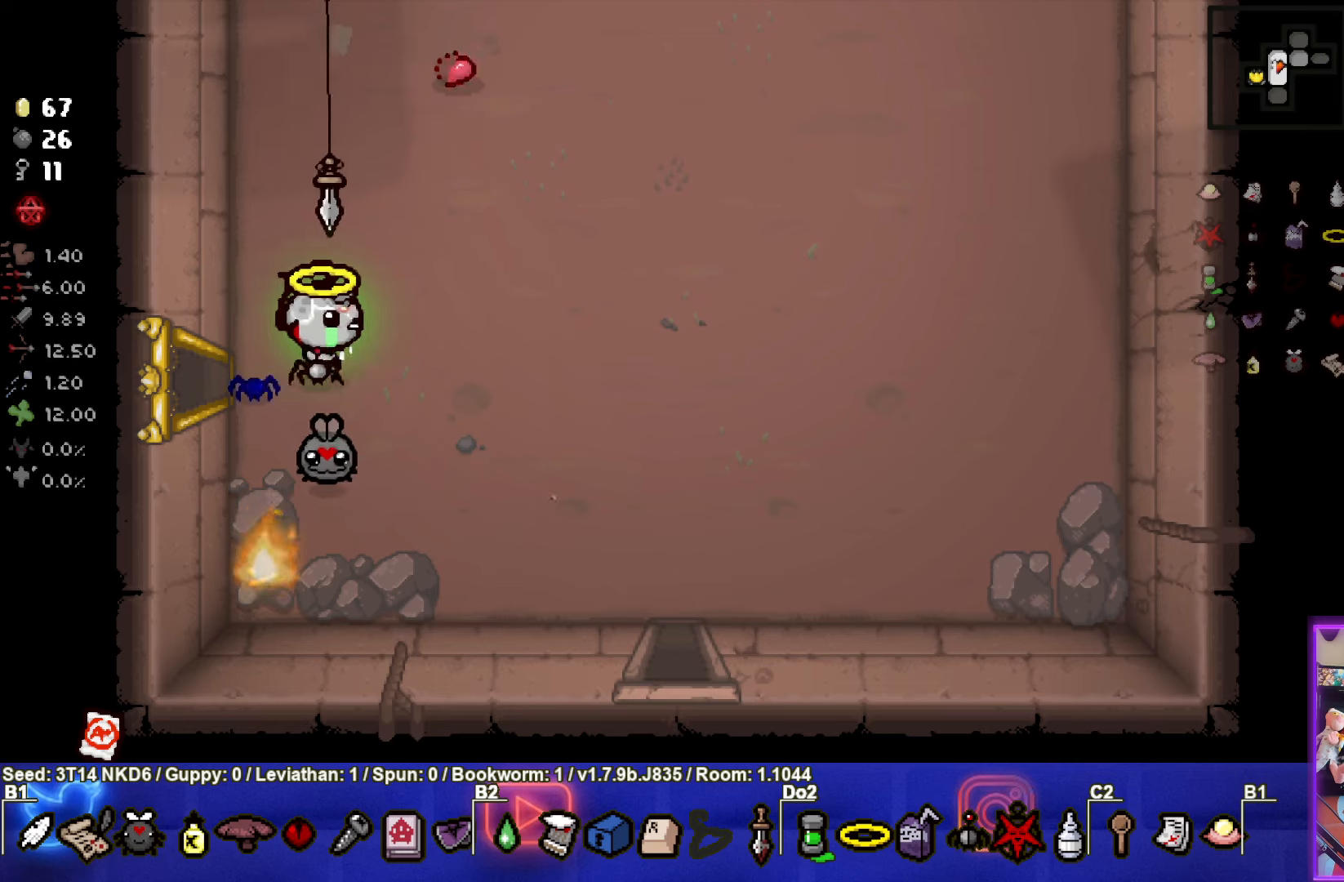
{"buttons": [], "left_stick": "down-right", "events": [[217, "left_stick", "down-right"]]}
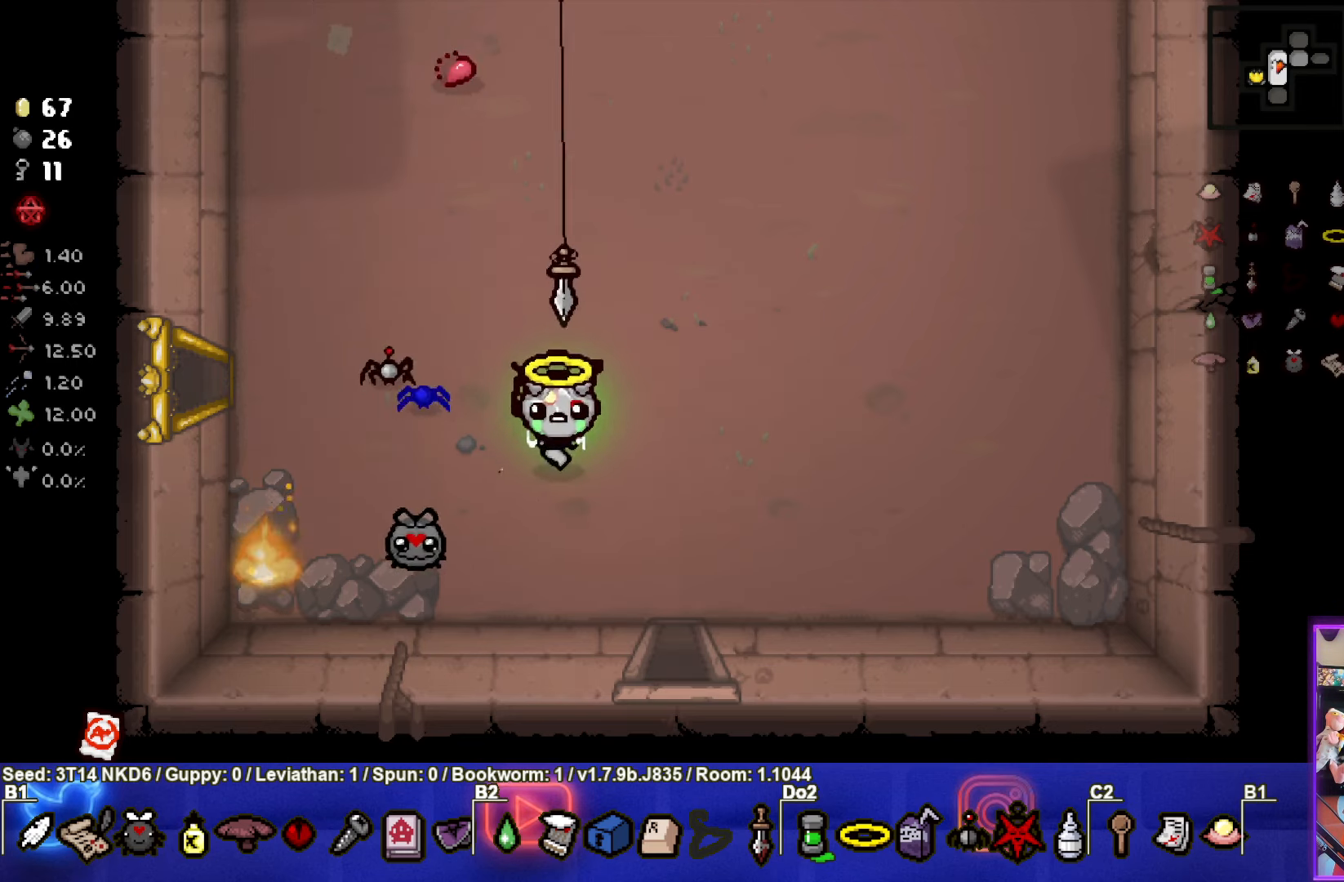
{"buttons": [], "left_stick": "center", "events": [[400, "left_stick", "center"]]}
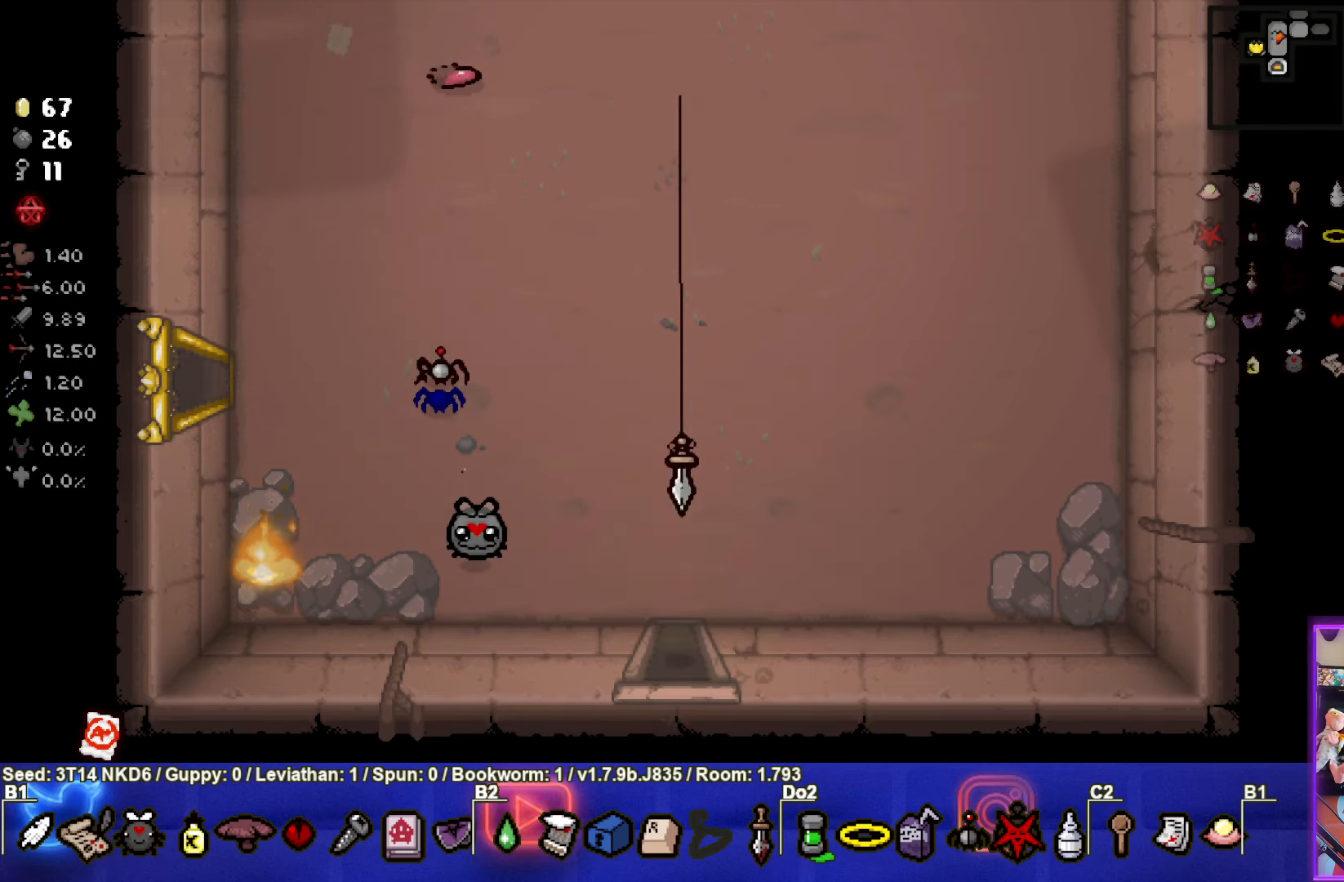
{"buttons": [], "left_stick": "center", "events": []}